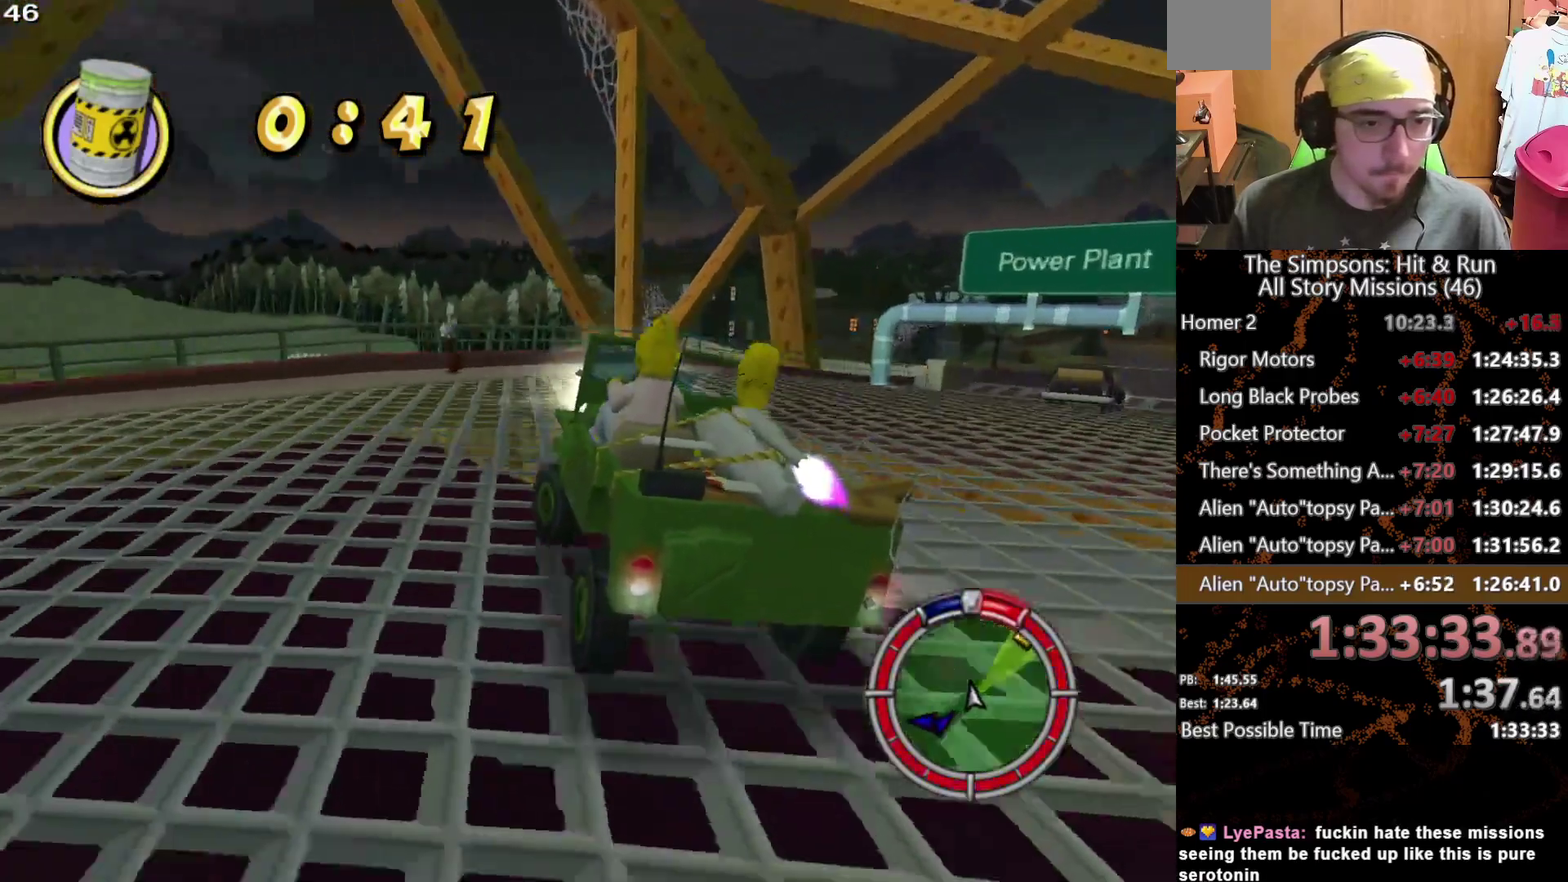
Gameplay with a controller (Xbox layout); each line is a JSON object with the inputs held at the frame after it. "events" lists button and stick changes between this image and that frame as [ms after this image, input, new state], when the widget could be followed in between. This overlay highlights the sticks when they move; stick clicks (L3 R3) are not distinguishable. Not read: L1 L3 R1 R3 X.
{"buttons": [], "left_stick": "left", "right_stick": "center", "events": []}
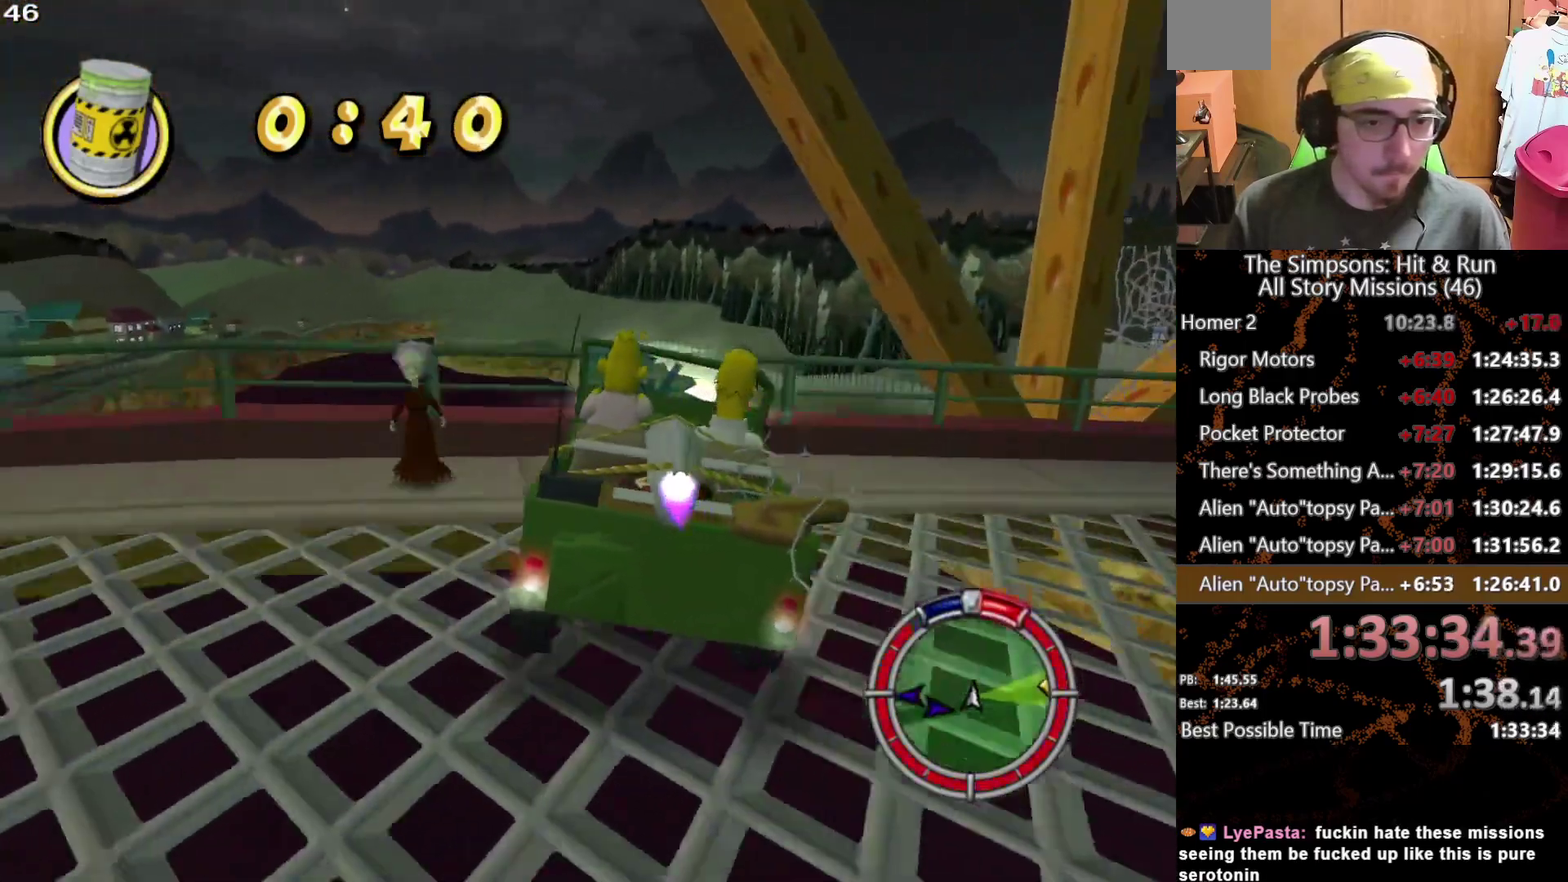
{"buttons": [], "left_stick": "center", "right_stick": "center", "events": [[433, "left_stick", "center"]]}
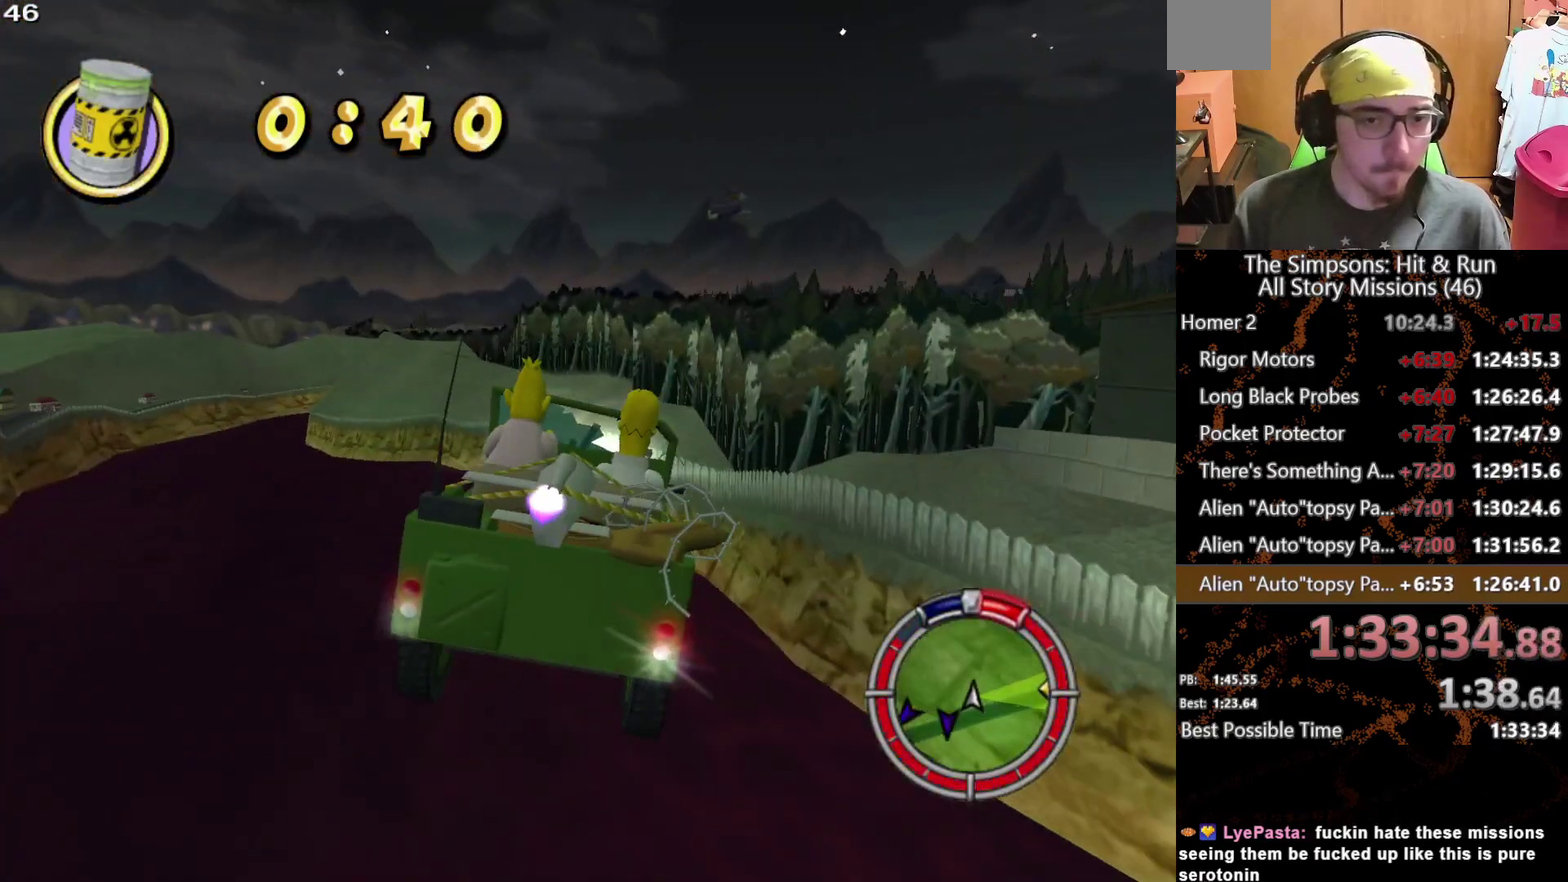
{"buttons": [], "left_stick": "left", "right_stick": "center", "events": [[467, "left_stick", "left"]]}
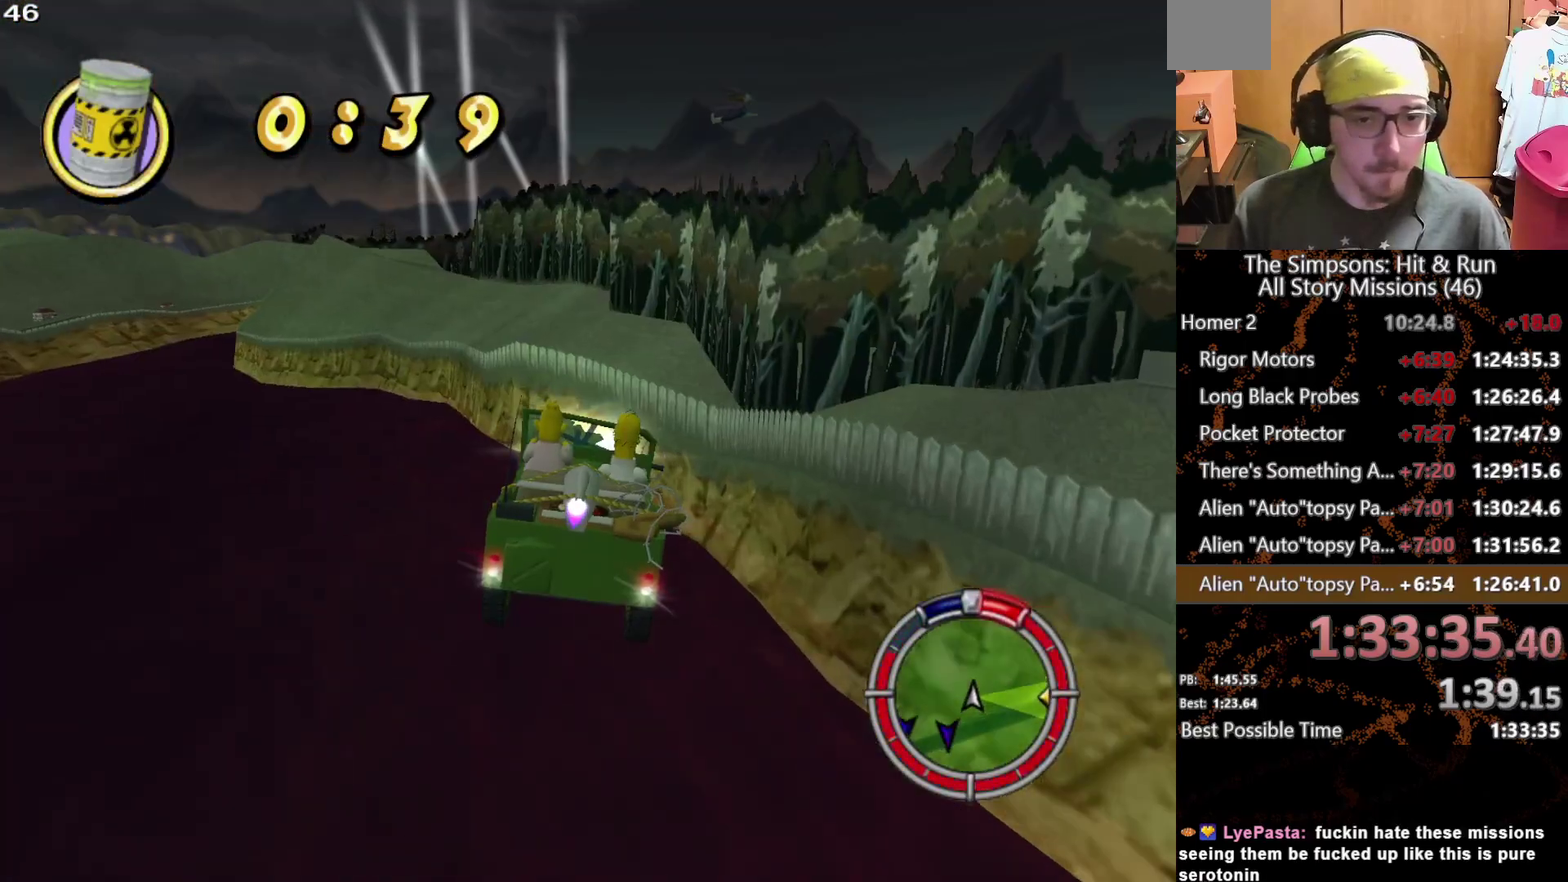
{"buttons": [], "left_stick": "left", "right_stick": "center", "events": []}
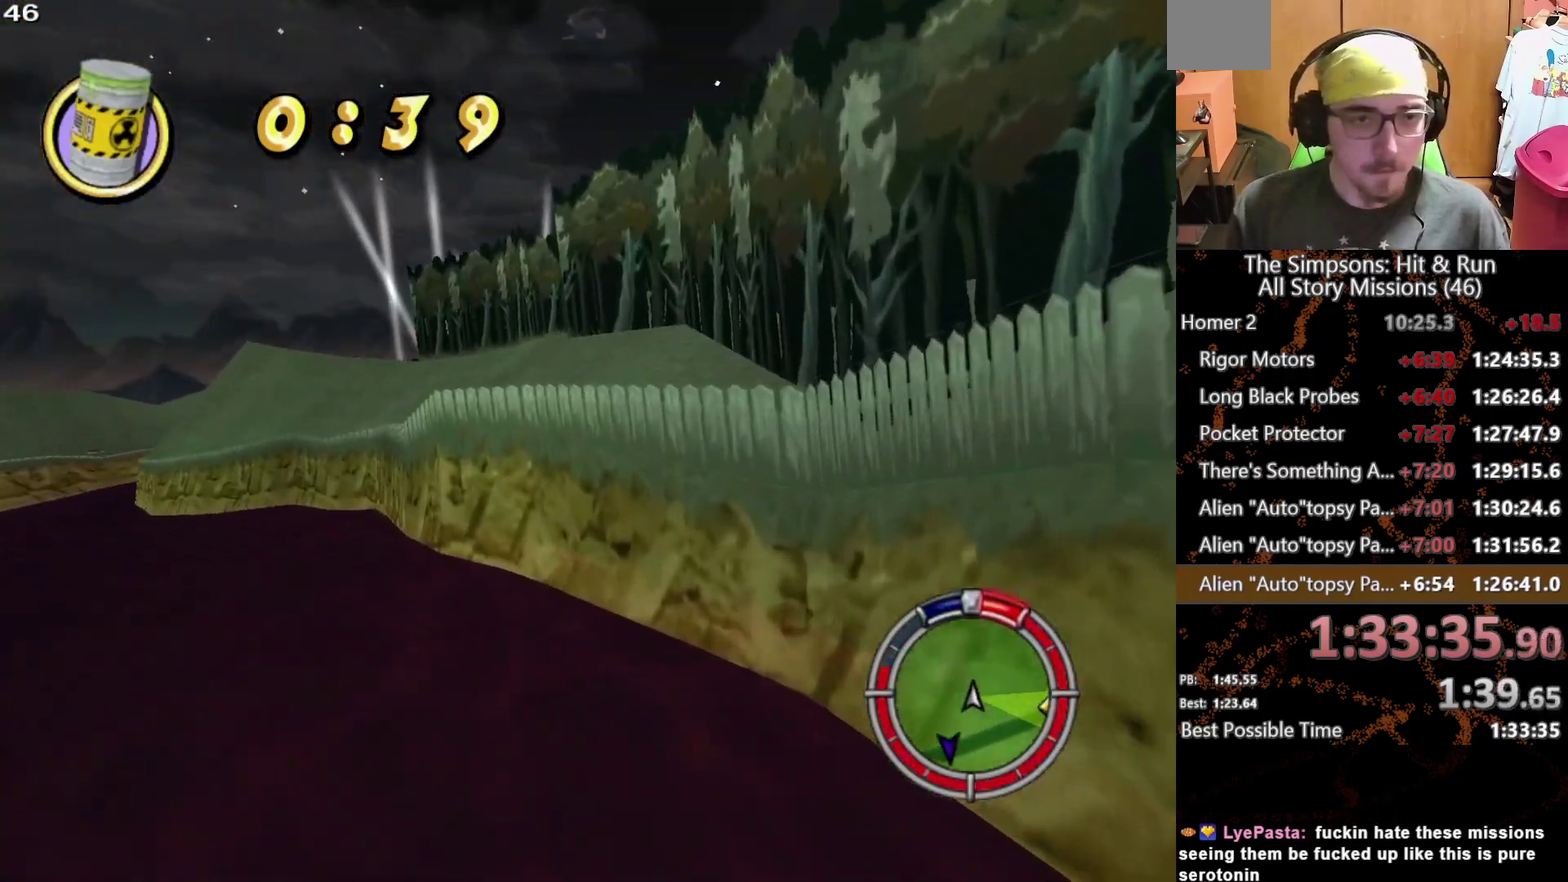
{"buttons": [], "left_stick": "left", "right_stick": "center", "events": []}
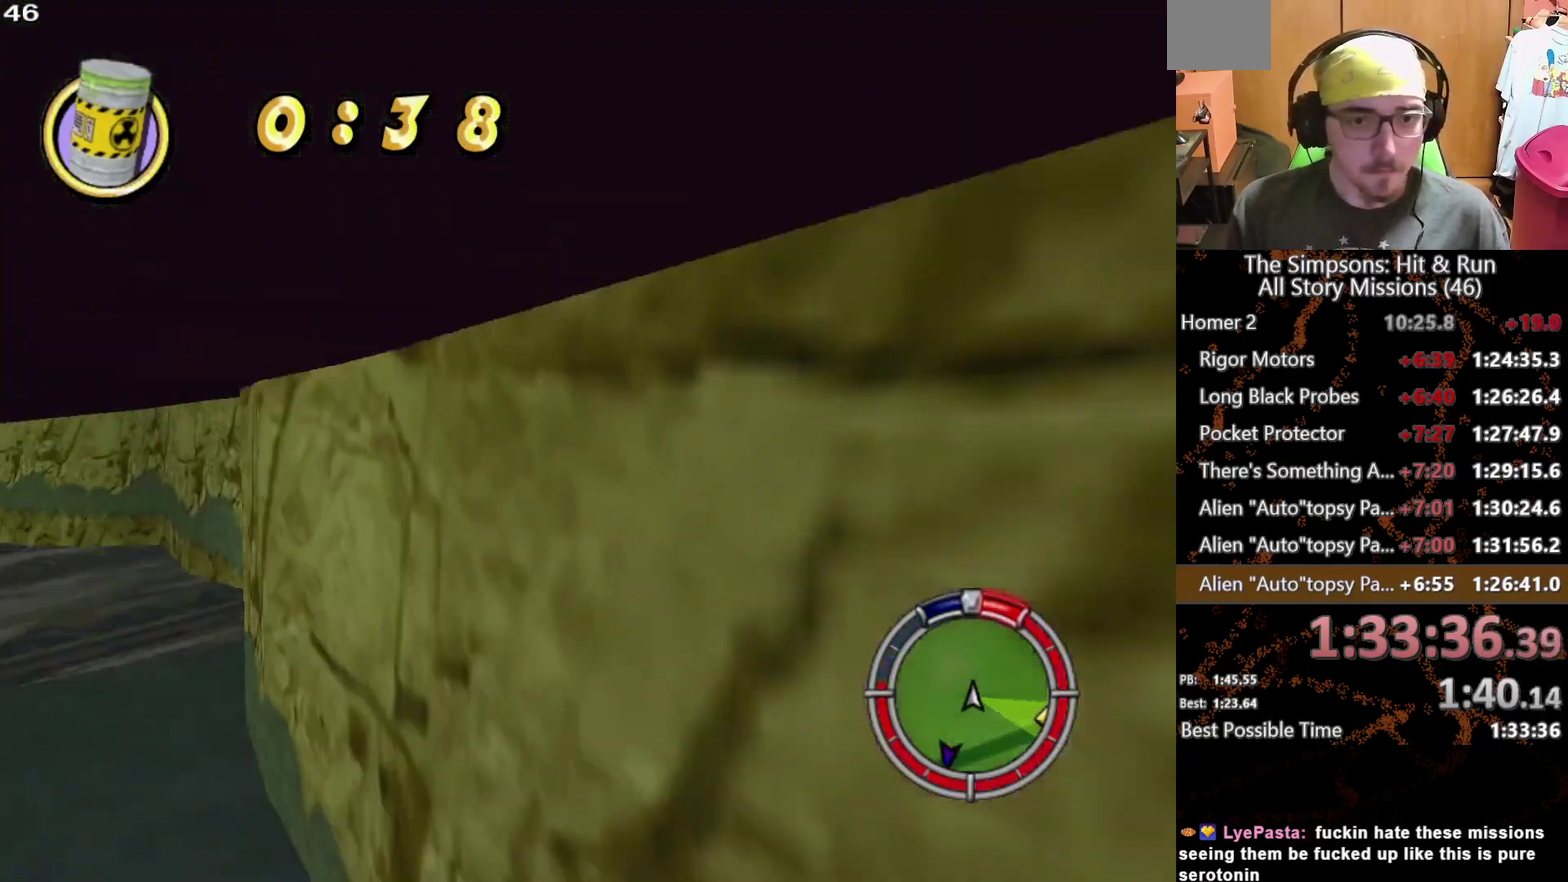
{"buttons": [], "left_stick": "left", "right_stick": "center", "events": []}
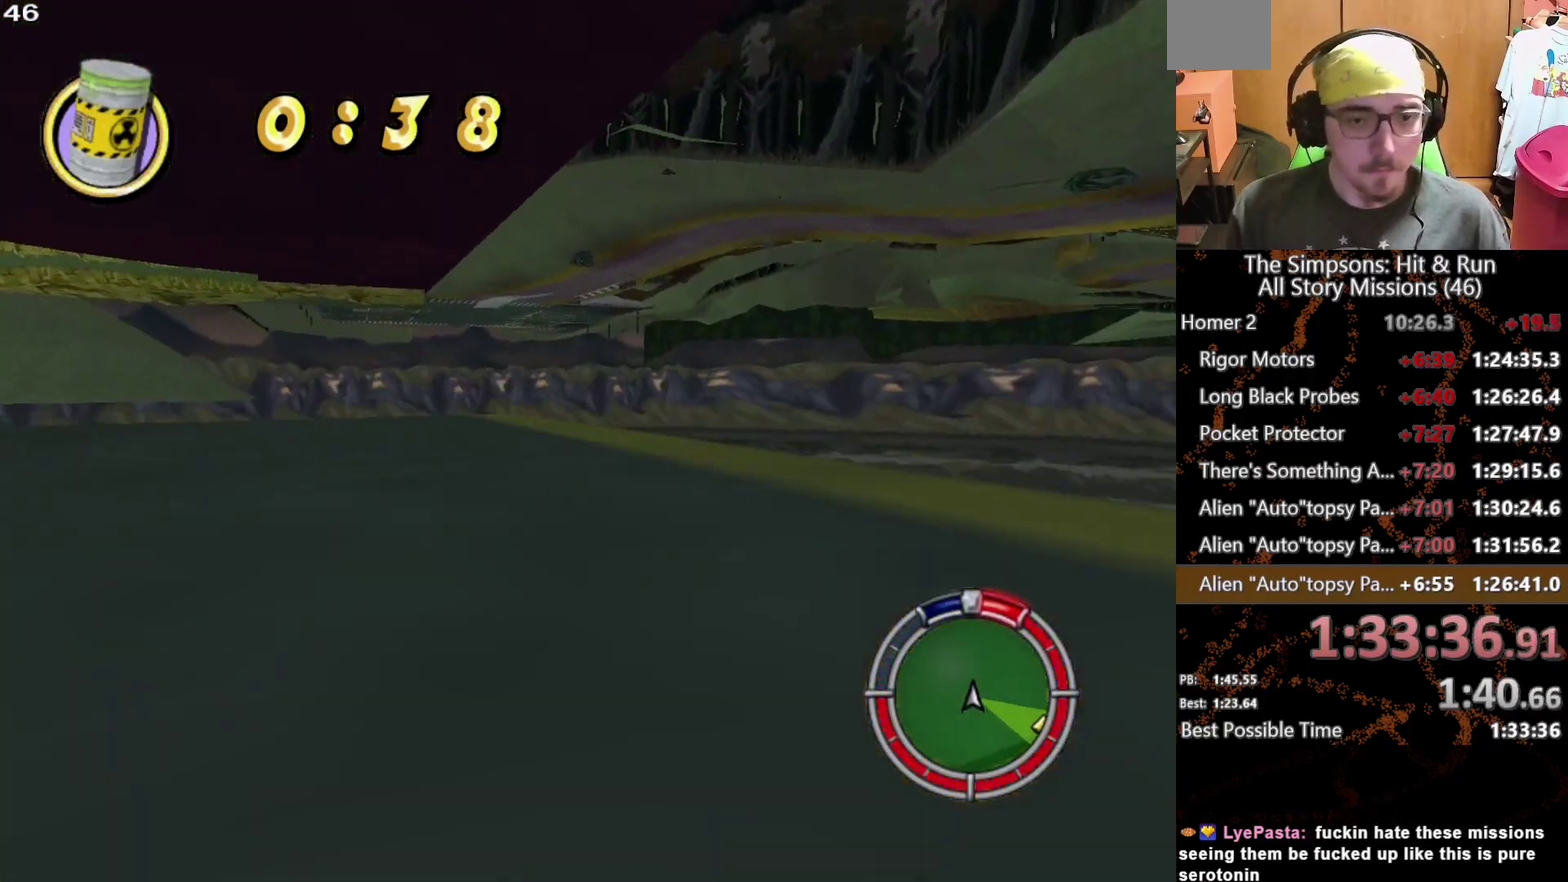
{"buttons": [], "left_stick": "left", "right_stick": "center", "events": []}
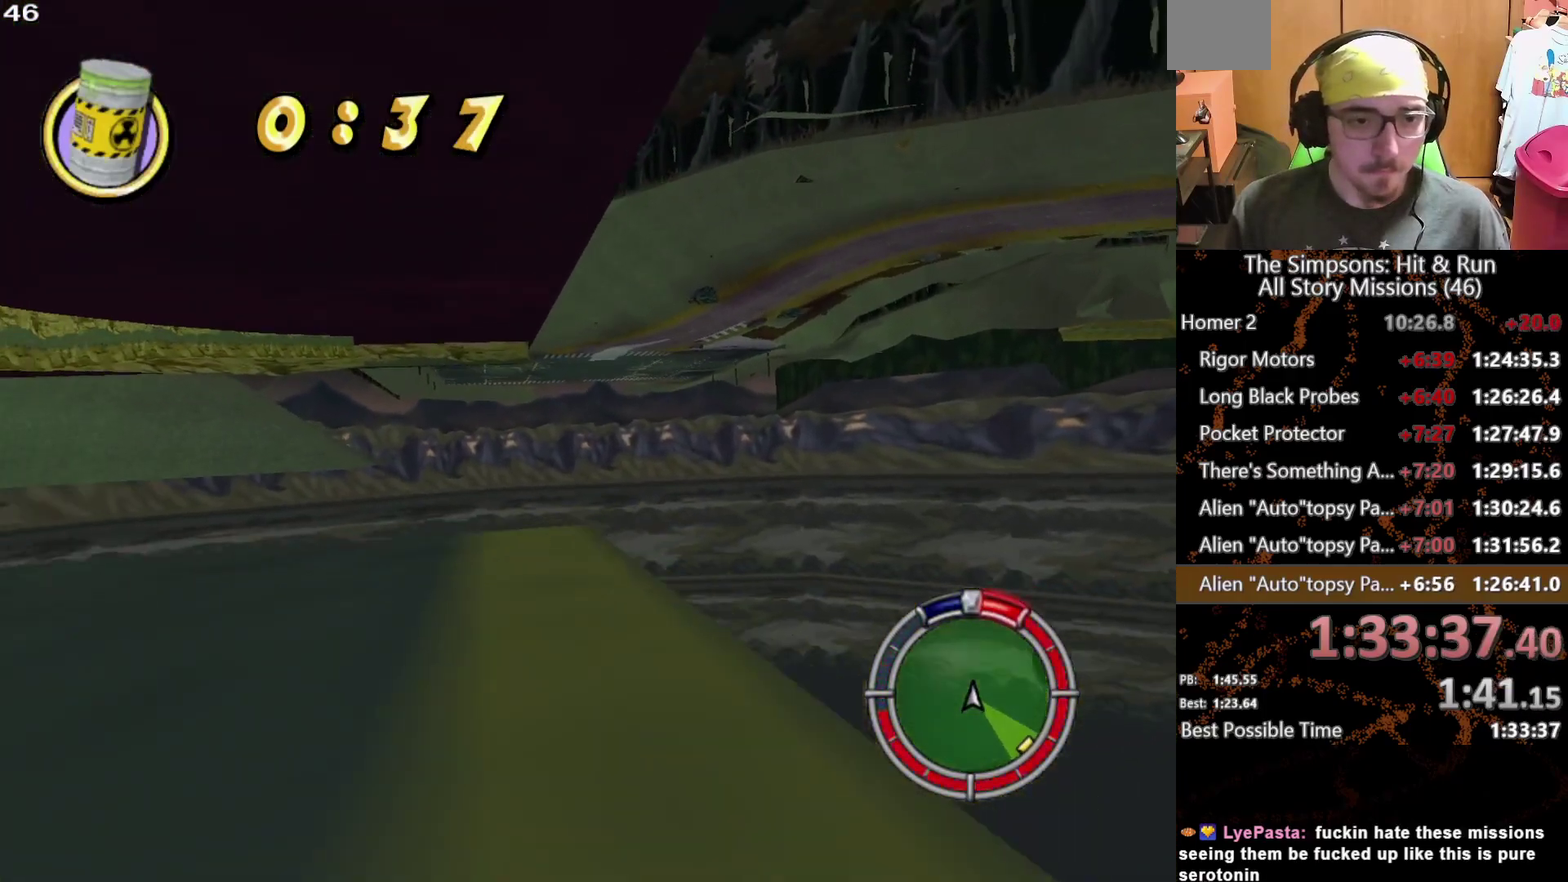
{"buttons": [], "left_stick": "center", "right_stick": "center", "events": [[367, "left_stick", "center"]]}
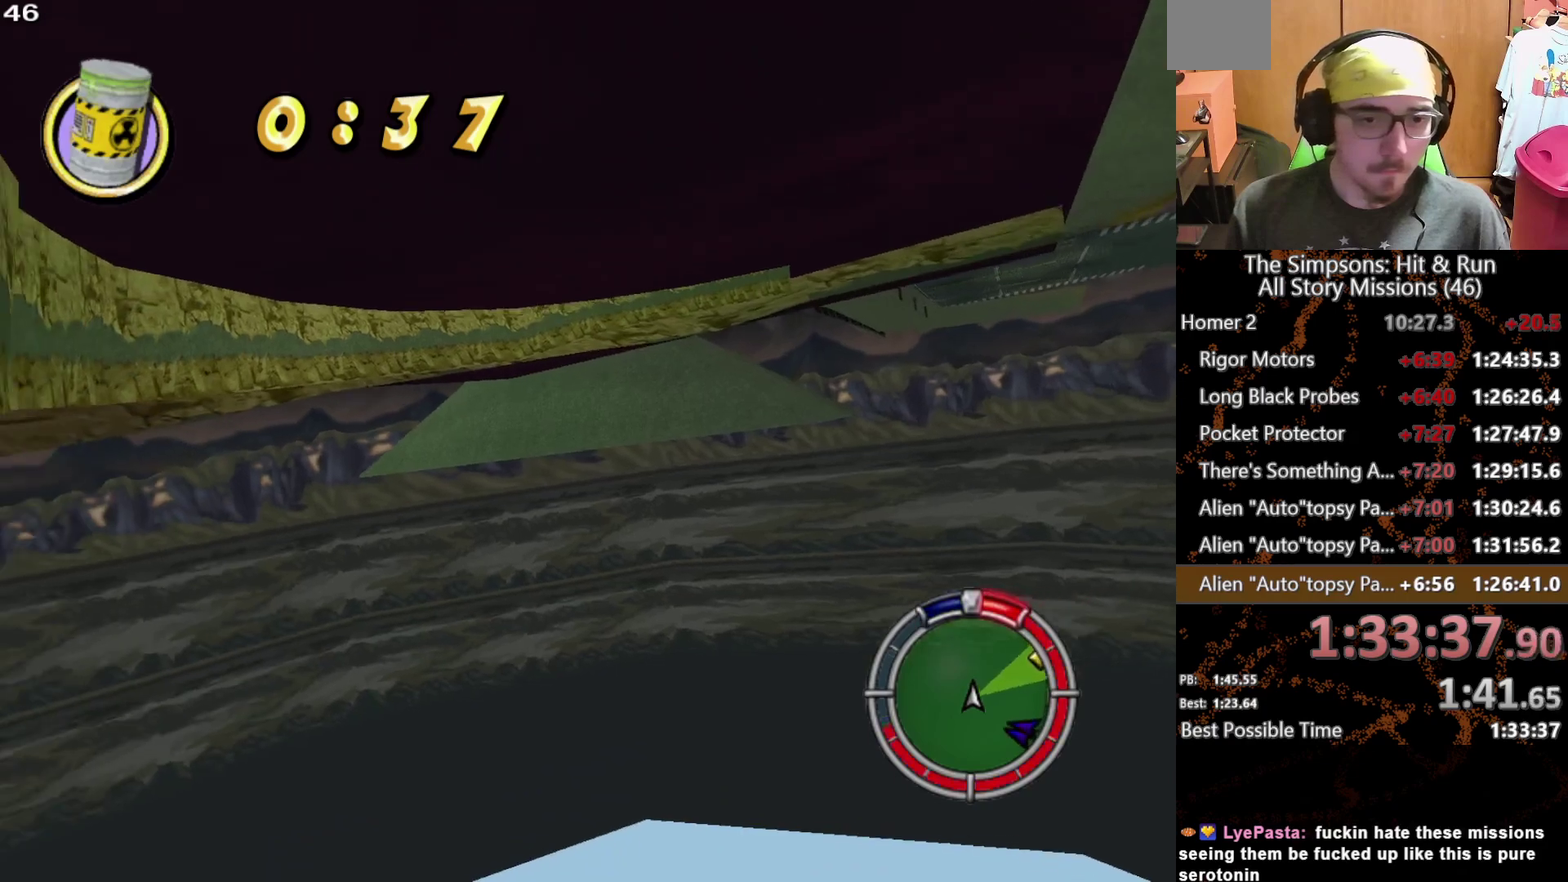
{"buttons": [], "left_stick": "right", "right_stick": "center", "events": [[33, "left_stick", "left"], [167, "left_stick", "center"], [500, "left_stick", "right"]]}
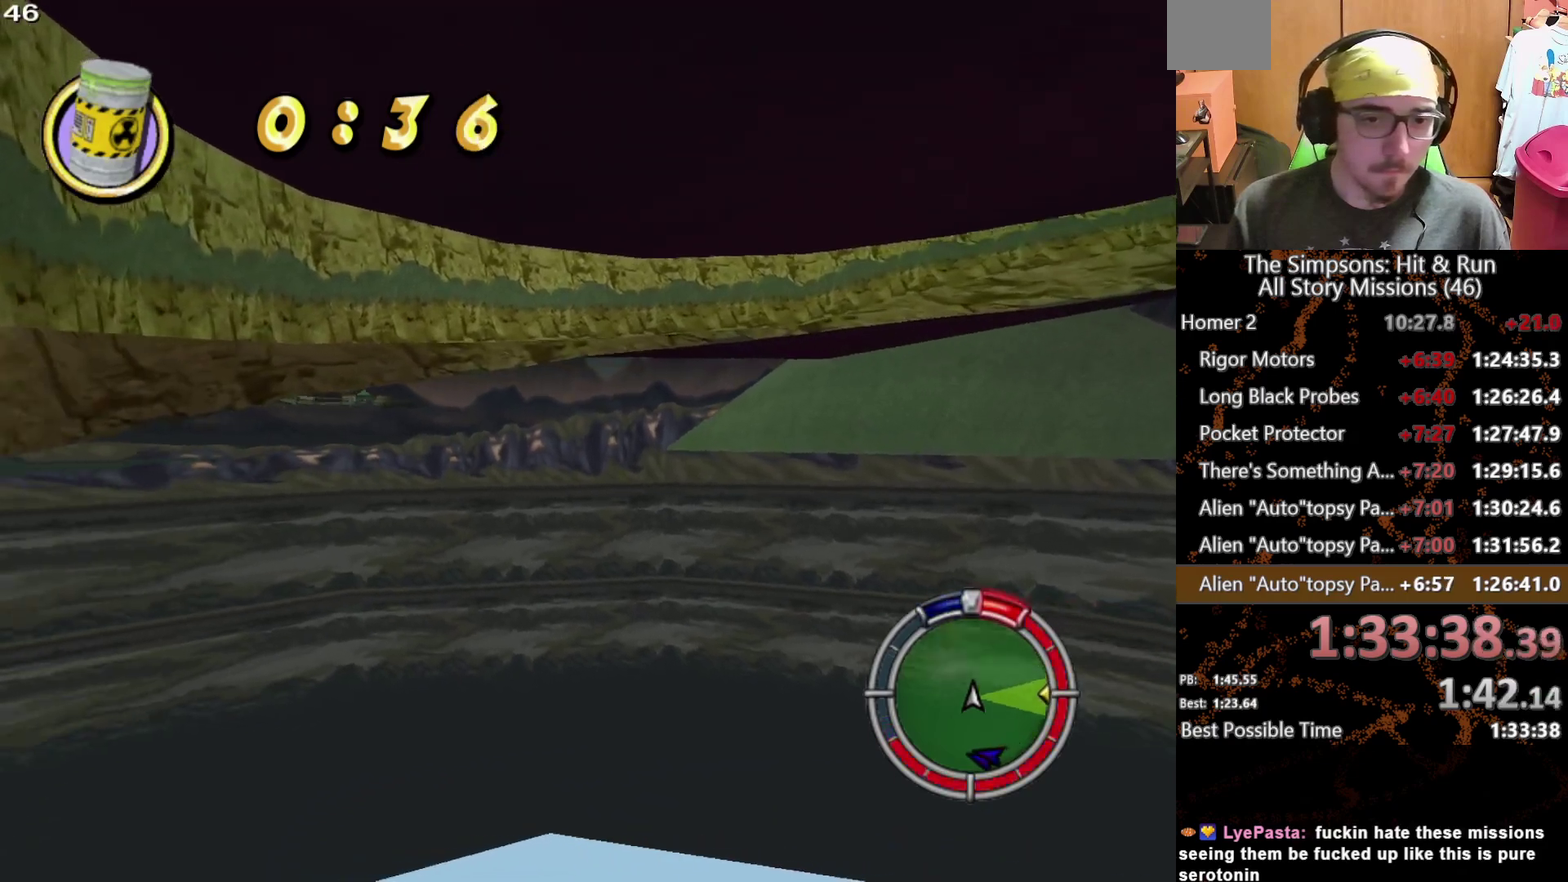
{"buttons": [], "left_stick": "center", "right_stick": "center", "events": [[483, "left_stick", "center"]]}
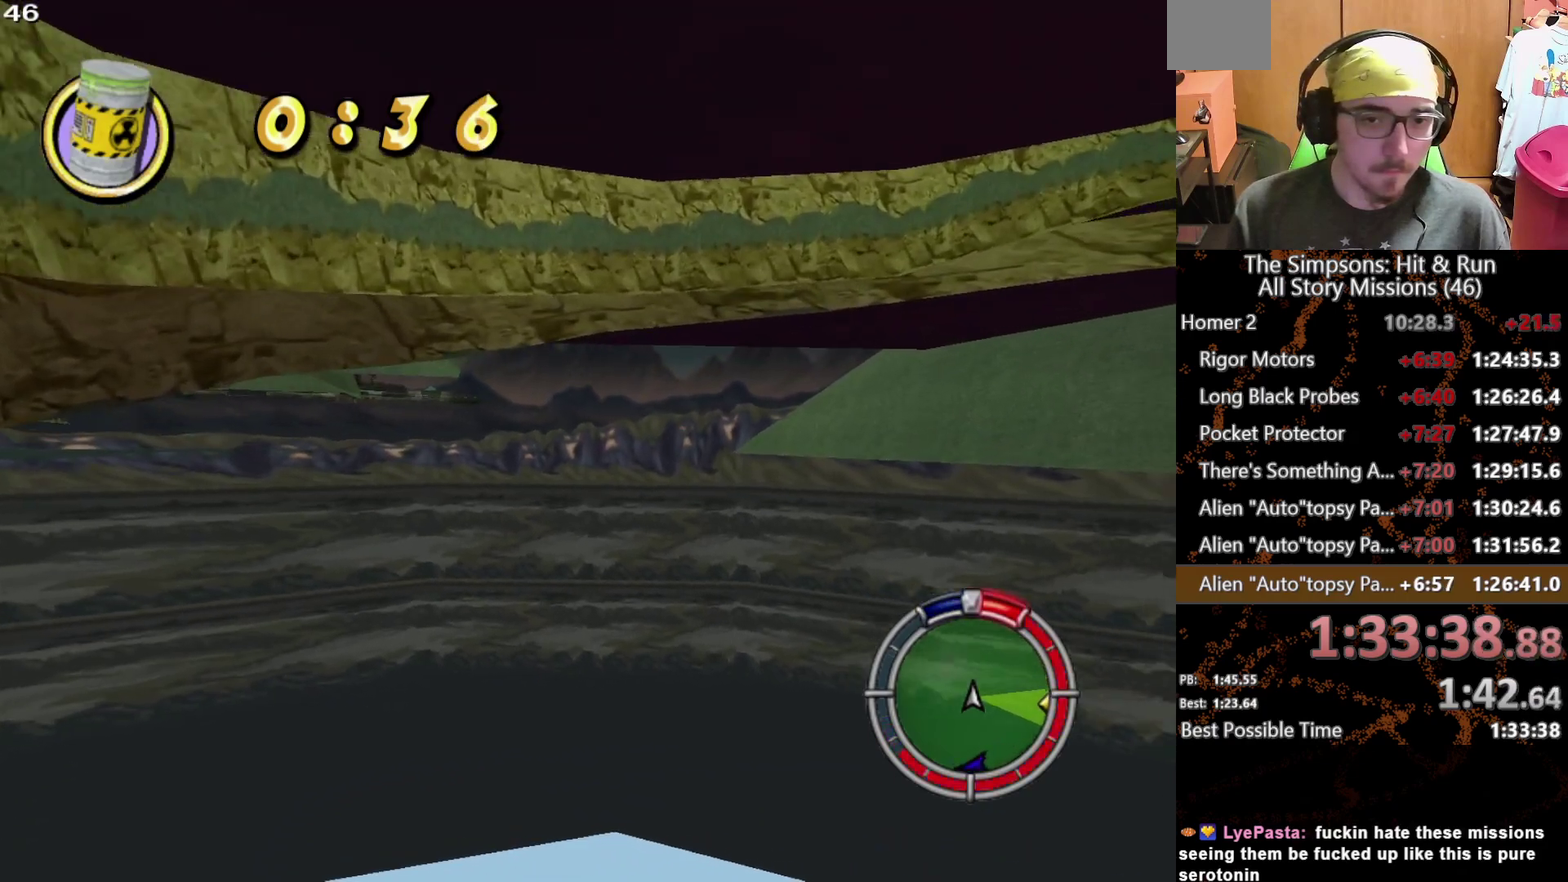
{"buttons": [], "left_stick": "right", "right_stick": "center", "events": [[417, "left_stick", "right"]]}
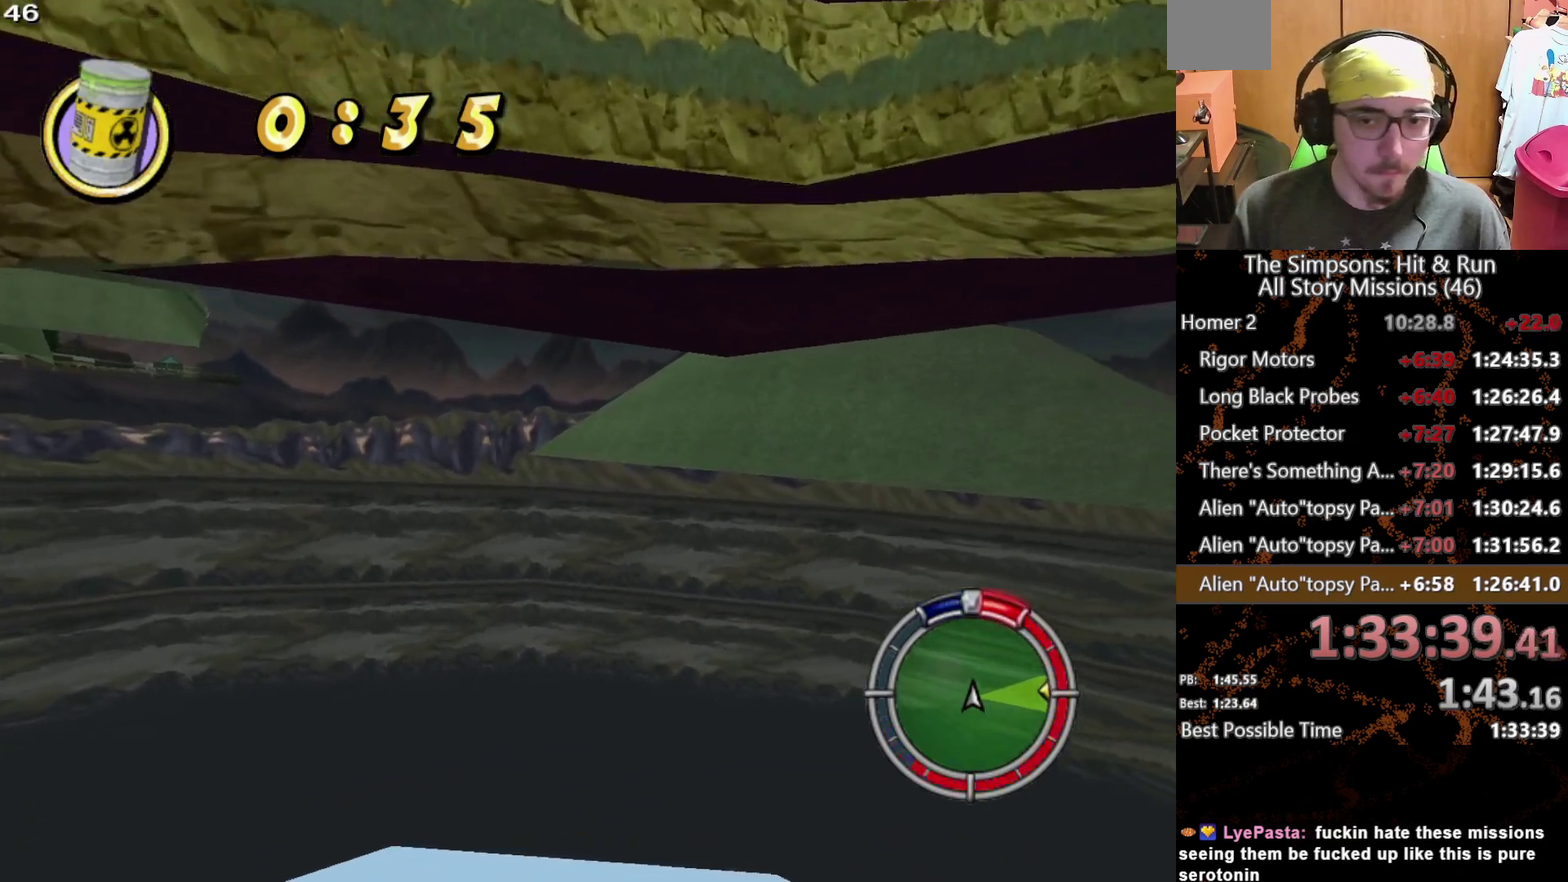
{"buttons": [], "left_stick": "center", "right_stick": "center", "events": [[67, "left_stick", "center"], [333, "left_stick", "right"], [450, "left_stick", "center"]]}
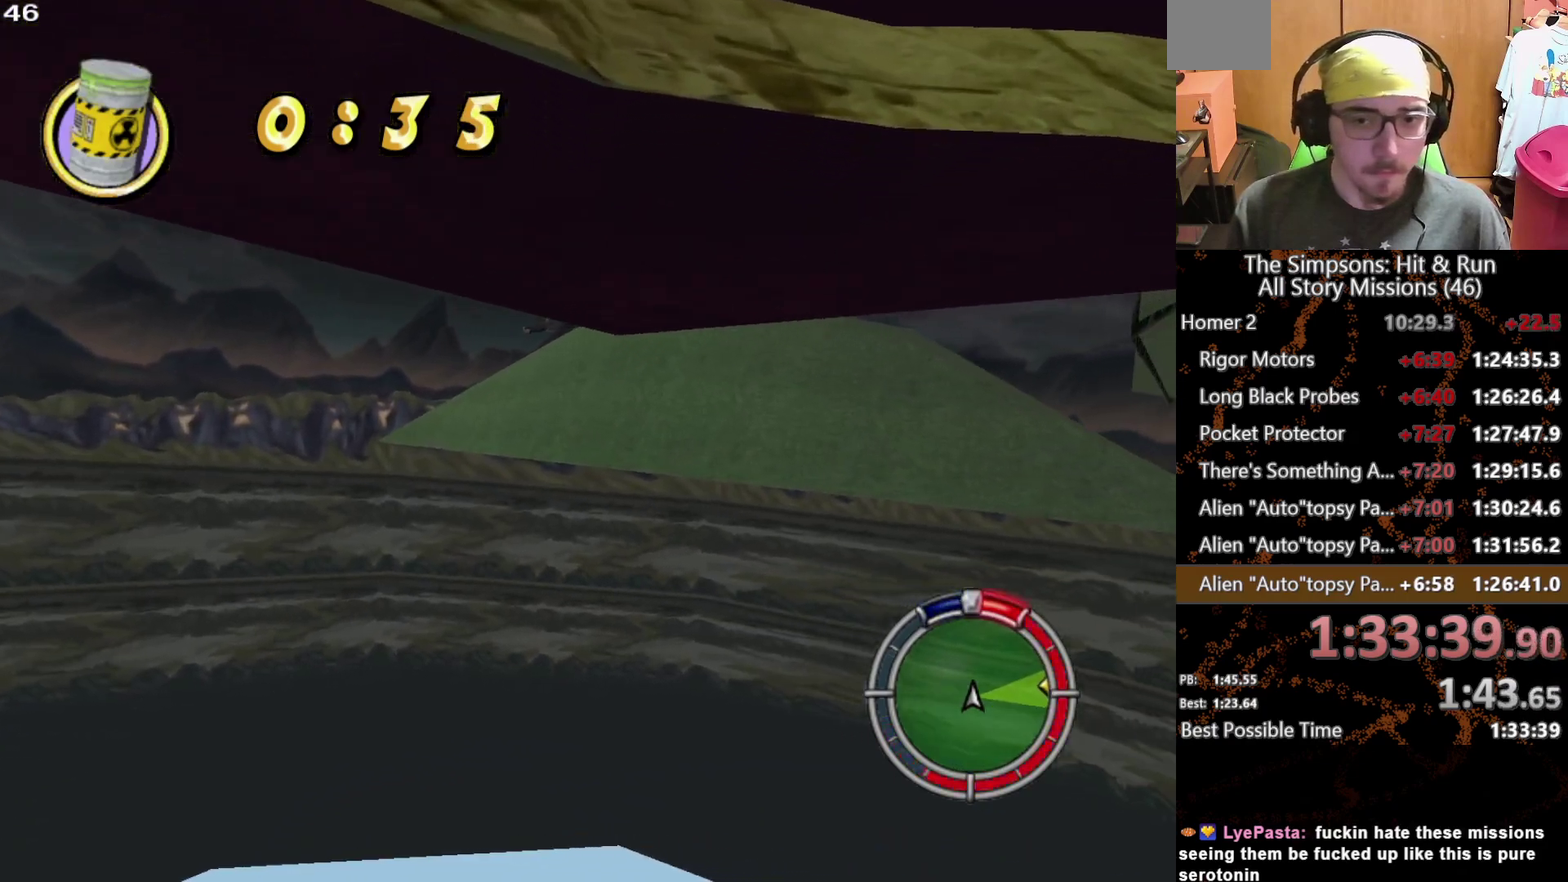
{"buttons": [], "left_stick": "center", "right_stick": "center", "events": [[117, "left_stick", "right"], [250, "left_stick", "center"], [367, "left_stick", "right"], [467, "left_stick", "center"]]}
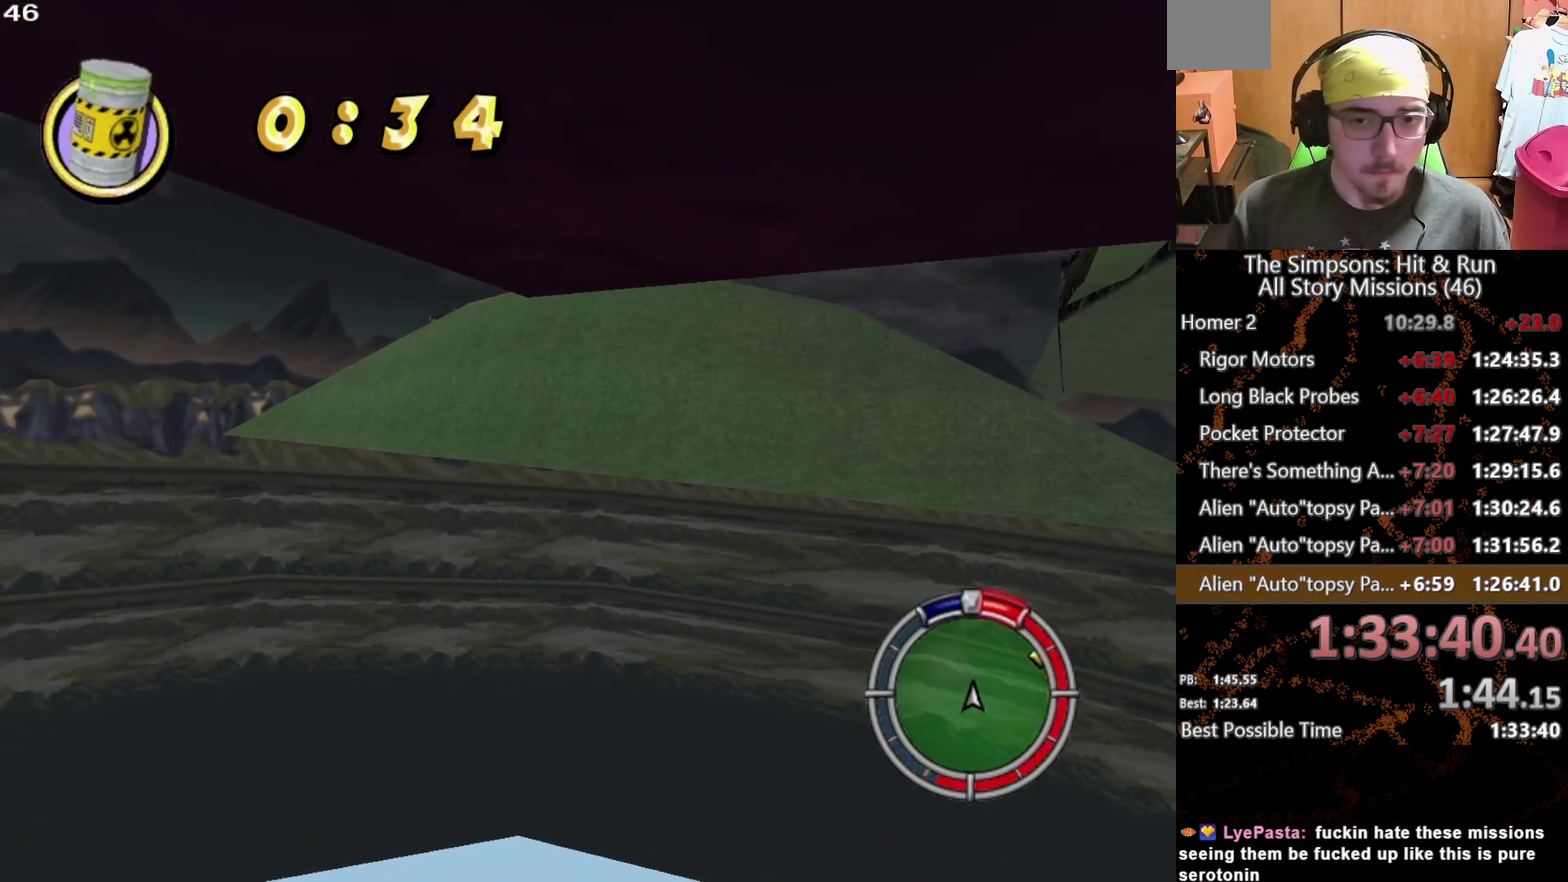
{"buttons": [], "left_stick": "center", "right_stick": "center", "events": [[83, "left_stick", "right"], [283, "left_stick", "center"]]}
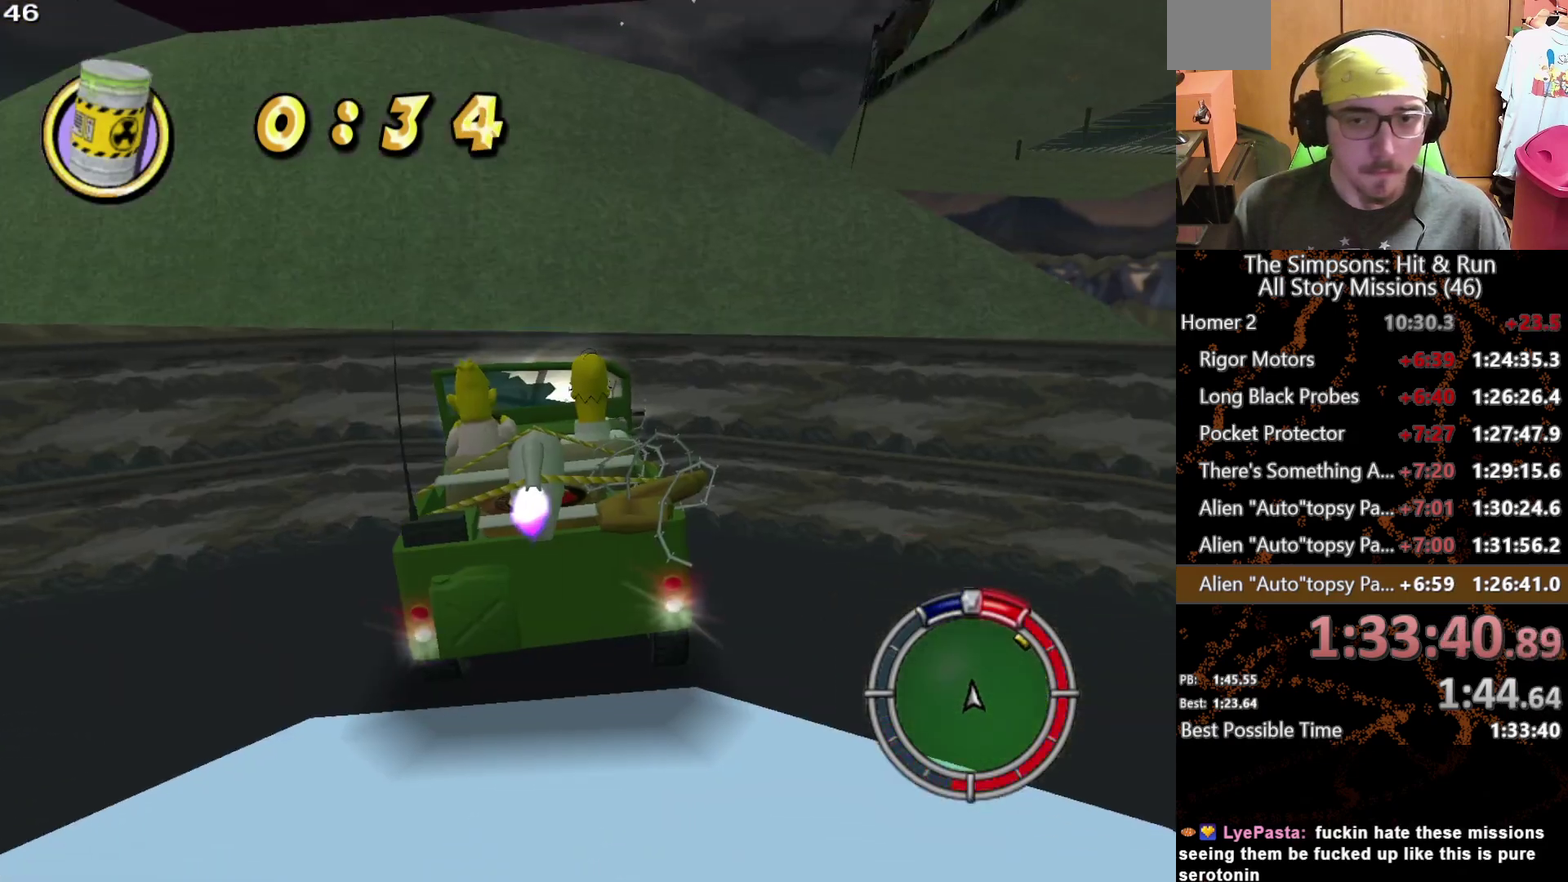
{"buttons": [], "left_stick": "center", "right_stick": "center", "events": [[33, "left_stick", "right"], [183, "left_stick", "center"], [383, "left_stick", "right"], [500, "left_stick", "center"]]}
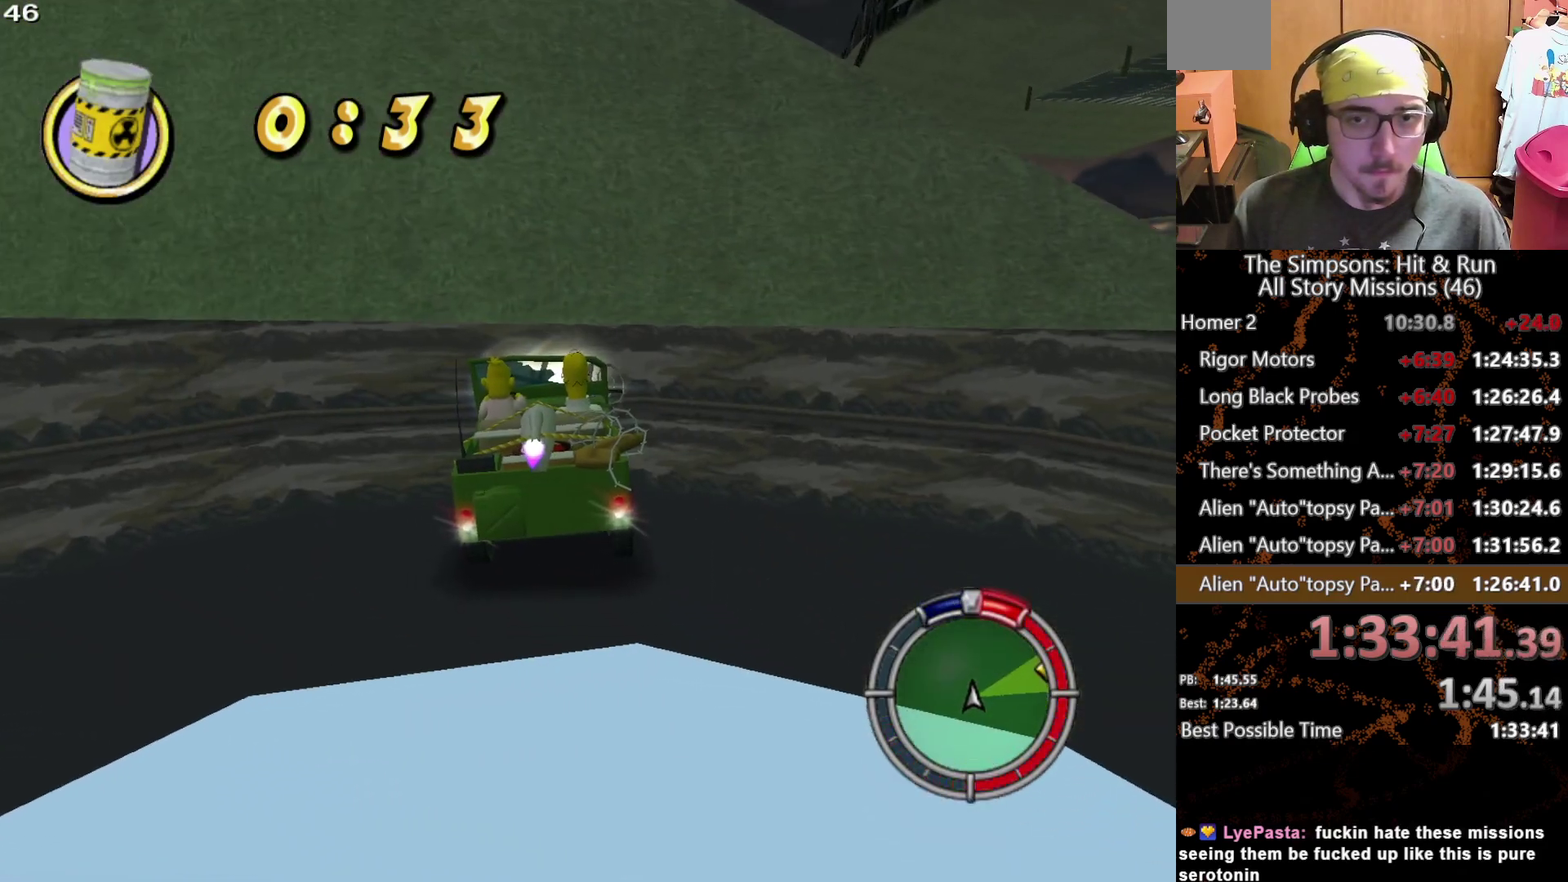
{"buttons": [], "left_stick": "center", "right_stick": "right", "events": [[50, "right_stick", "right"], [183, "left_stick", "right"], [250, "left_stick", "center"]]}
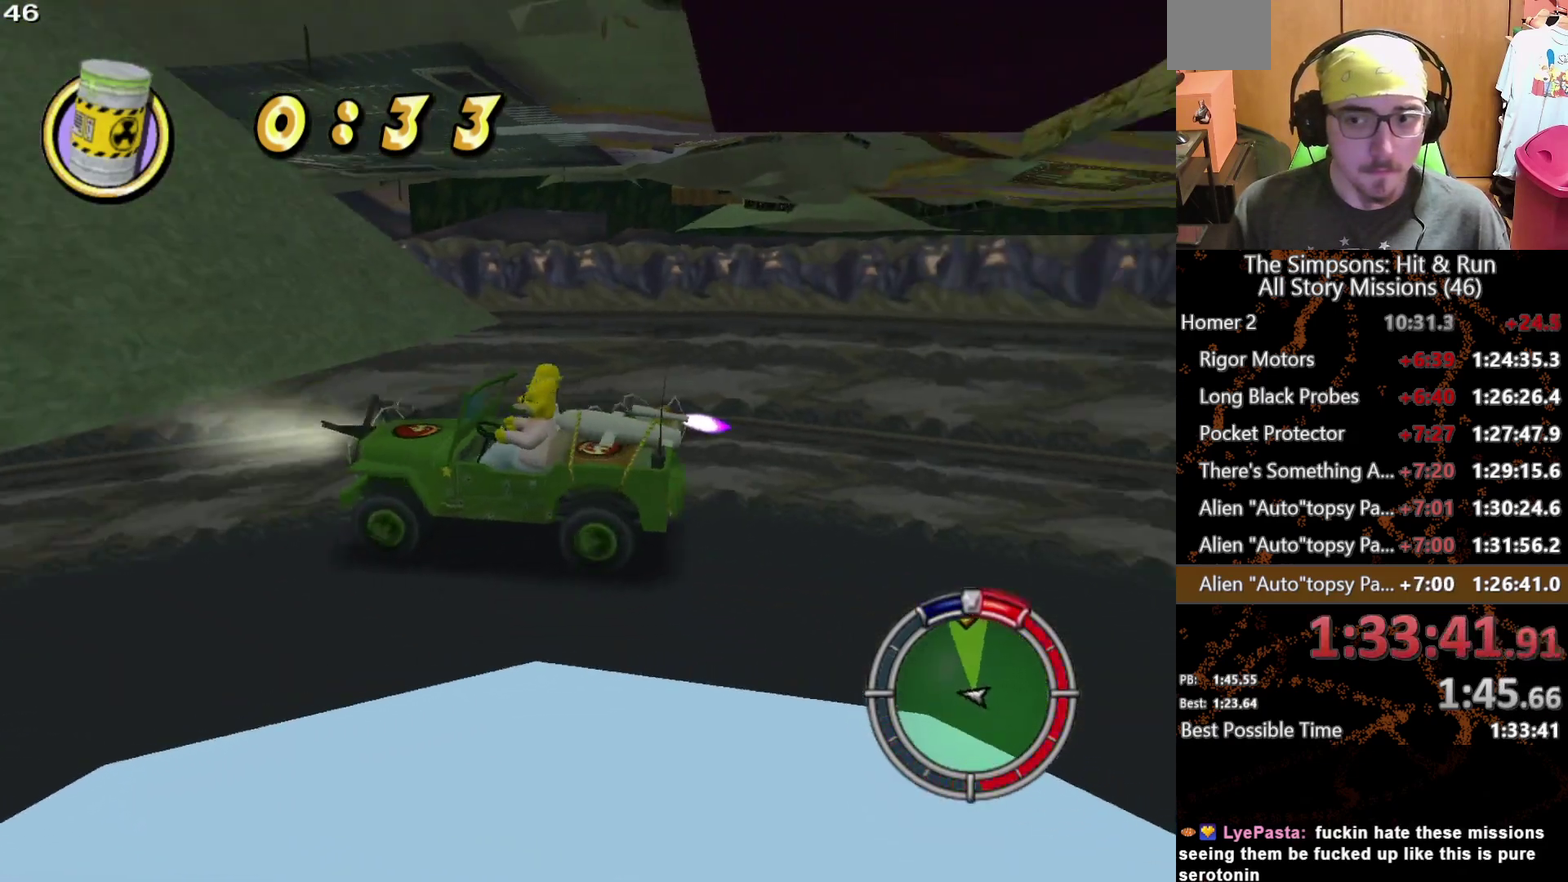
{"buttons": [], "left_stick": "center", "right_stick": "right", "events": []}
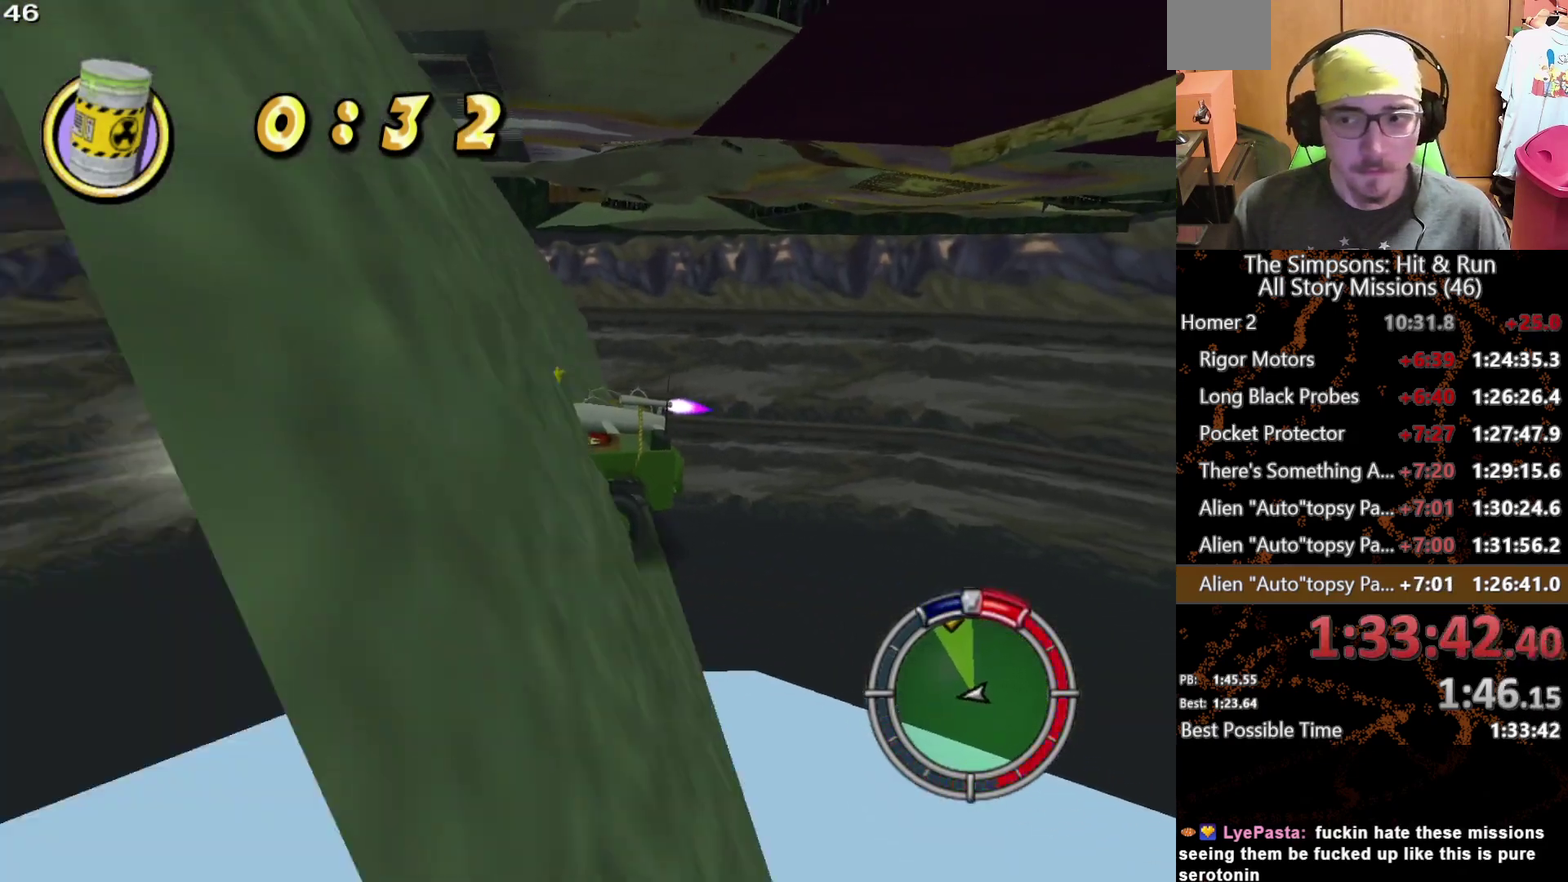
{"buttons": [], "left_stick": "center", "right_stick": "right", "events": []}
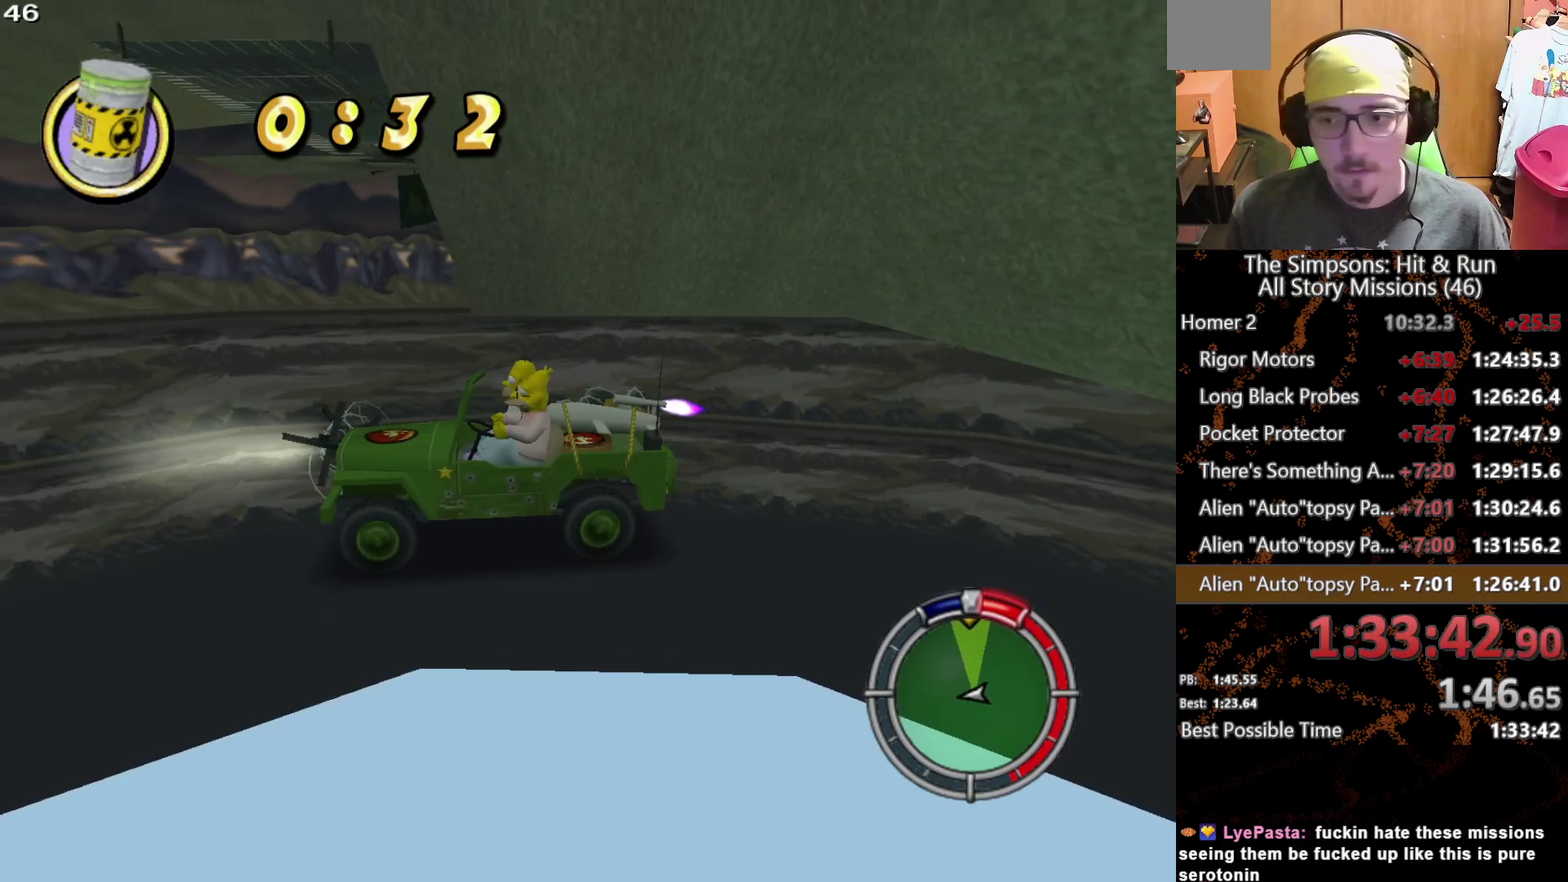
{"buttons": [], "left_stick": "center", "right_stick": "right", "events": []}
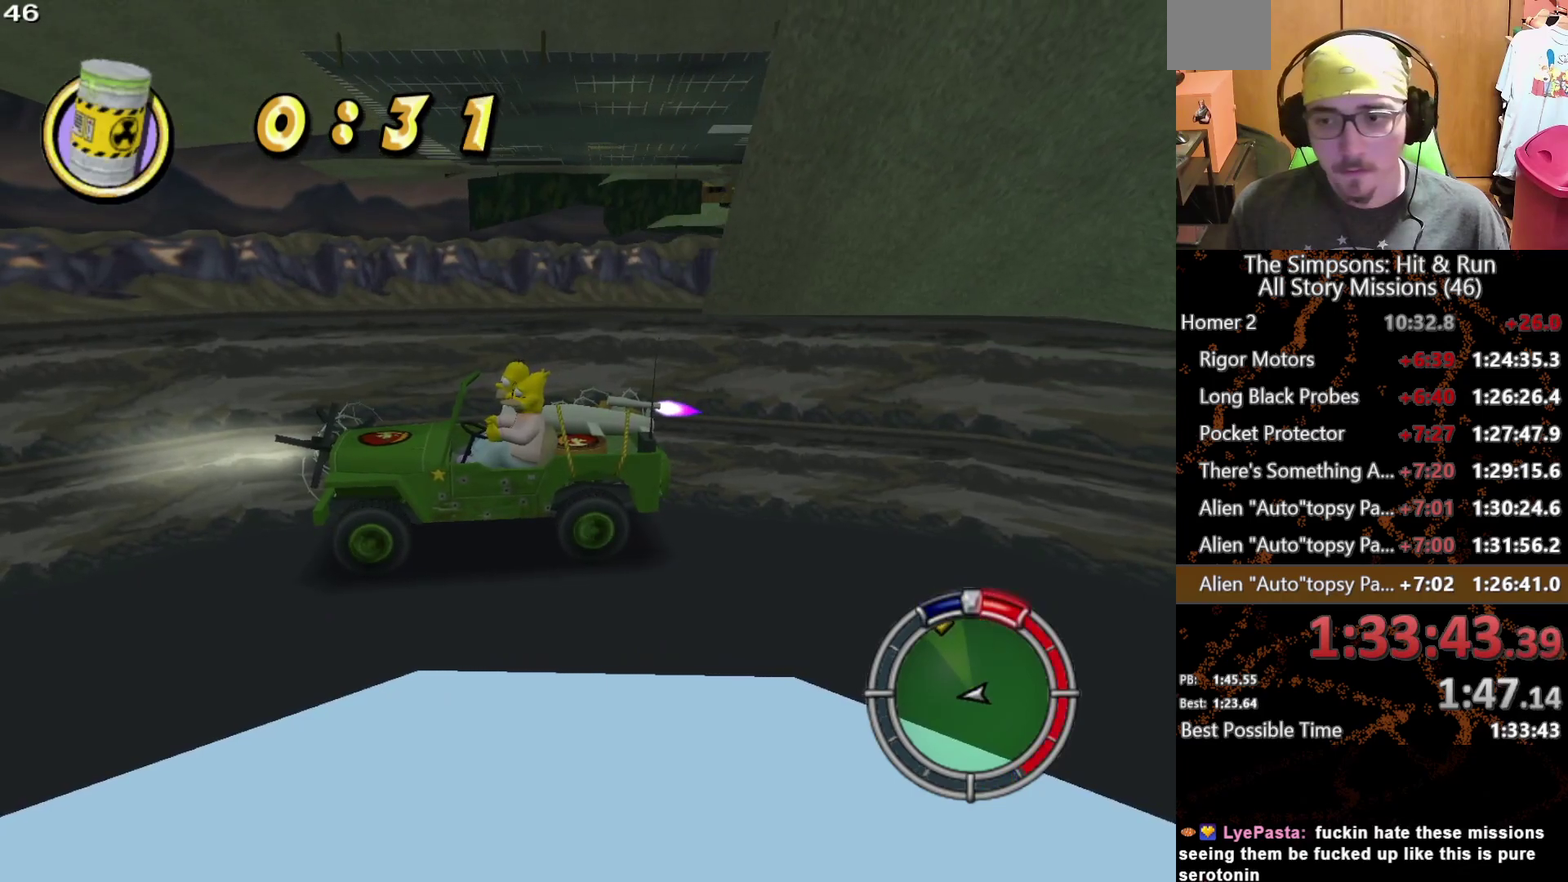
{"buttons": [], "left_stick": "center", "right_stick": "right", "events": []}
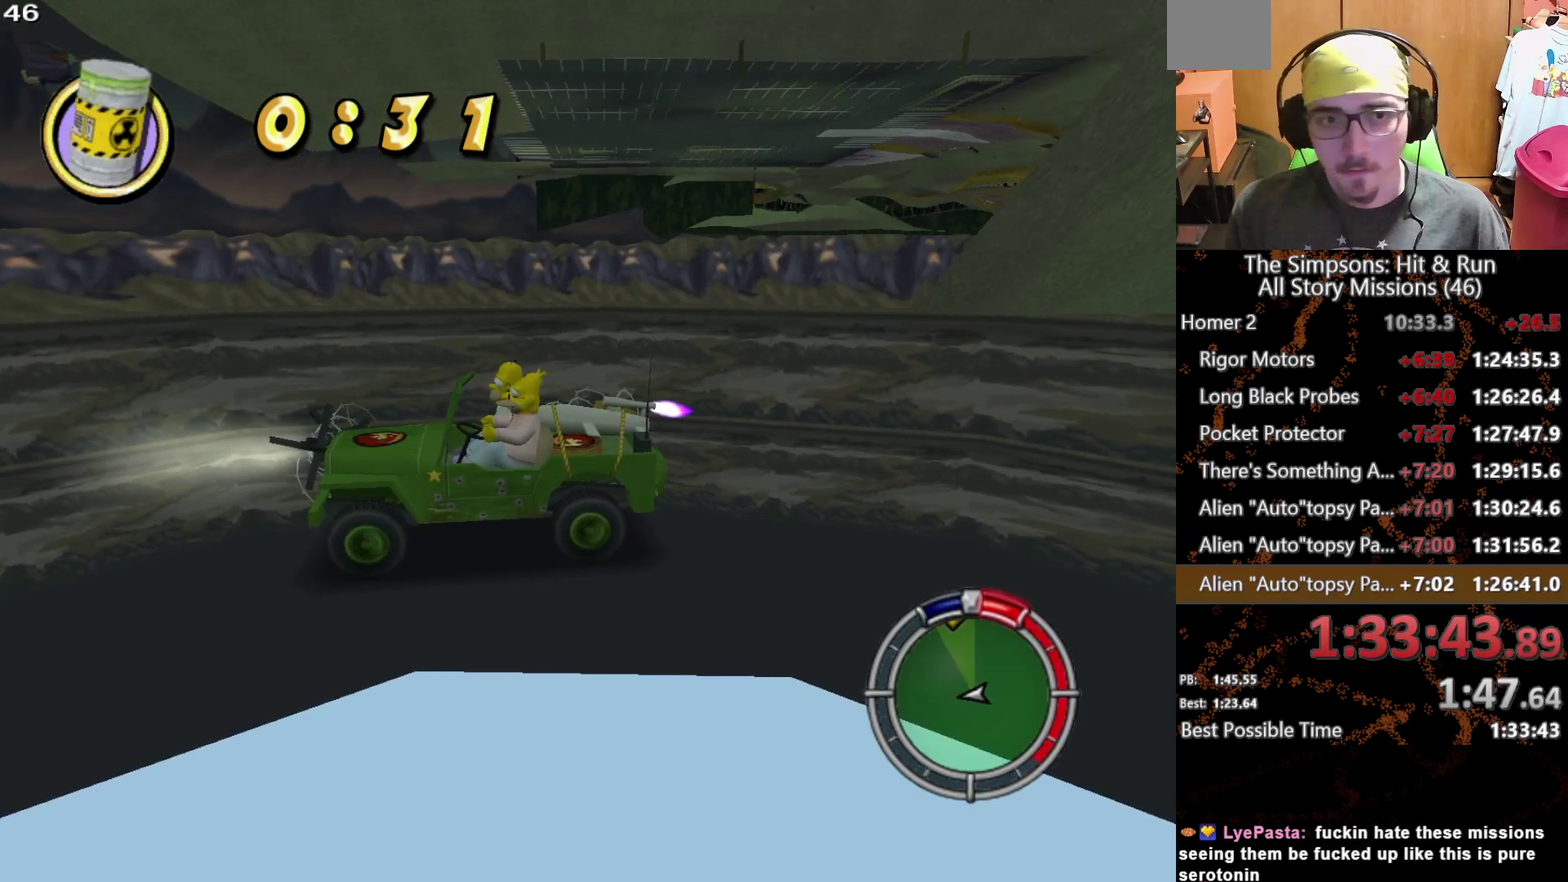
{"buttons": [], "left_stick": "center", "right_stick": "right", "events": []}
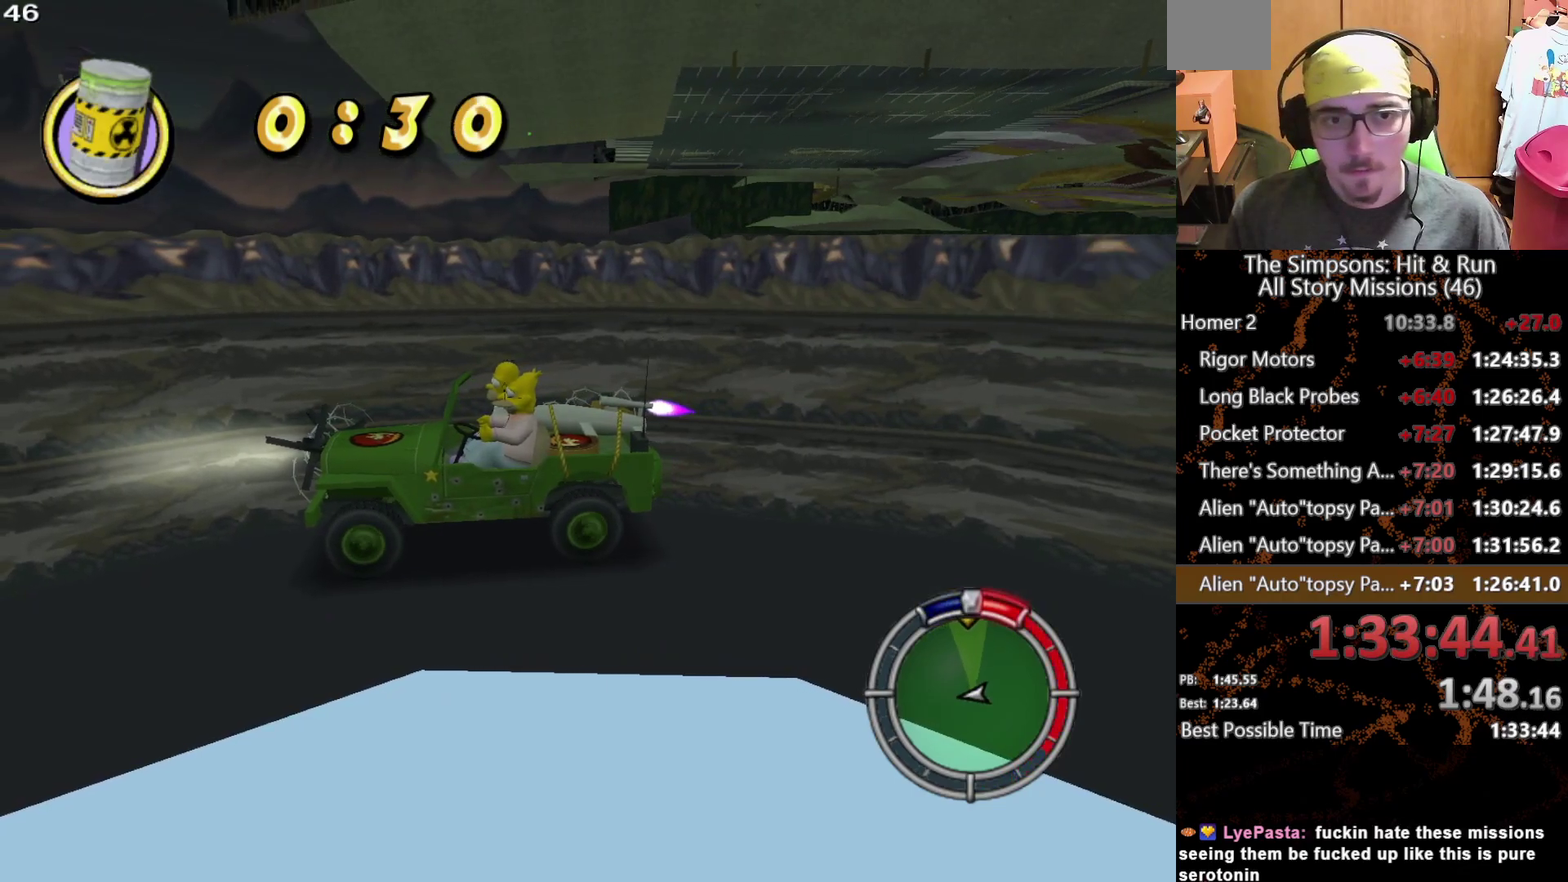
{"buttons": [], "left_stick": "center", "right_stick": "center", "events": [[383, "right_stick", "center"]]}
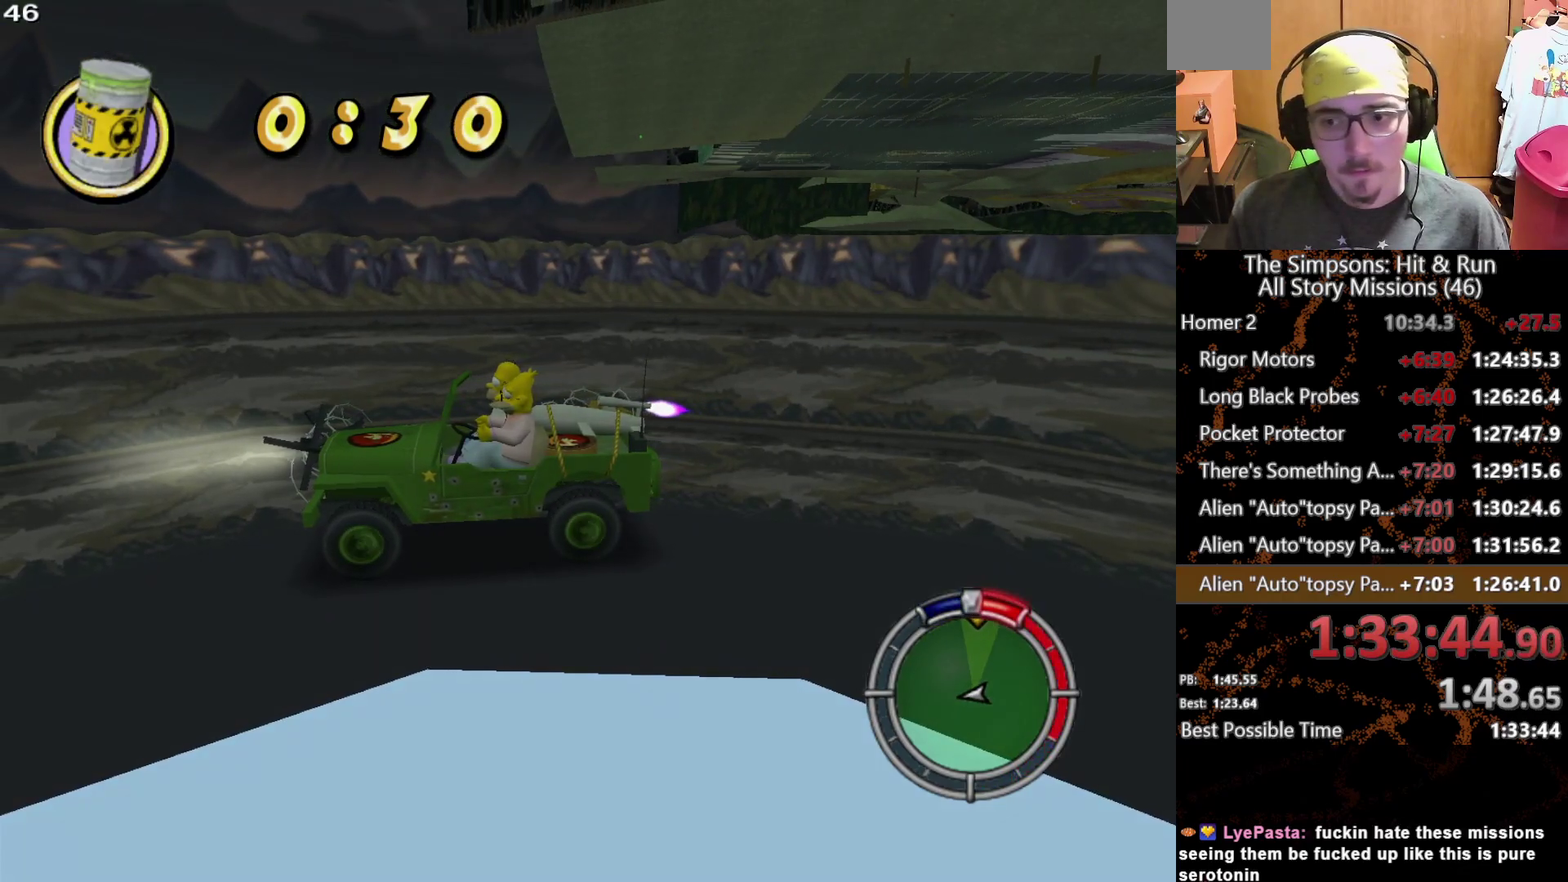
{"buttons": [], "left_stick": "center", "right_stick": "center", "events": []}
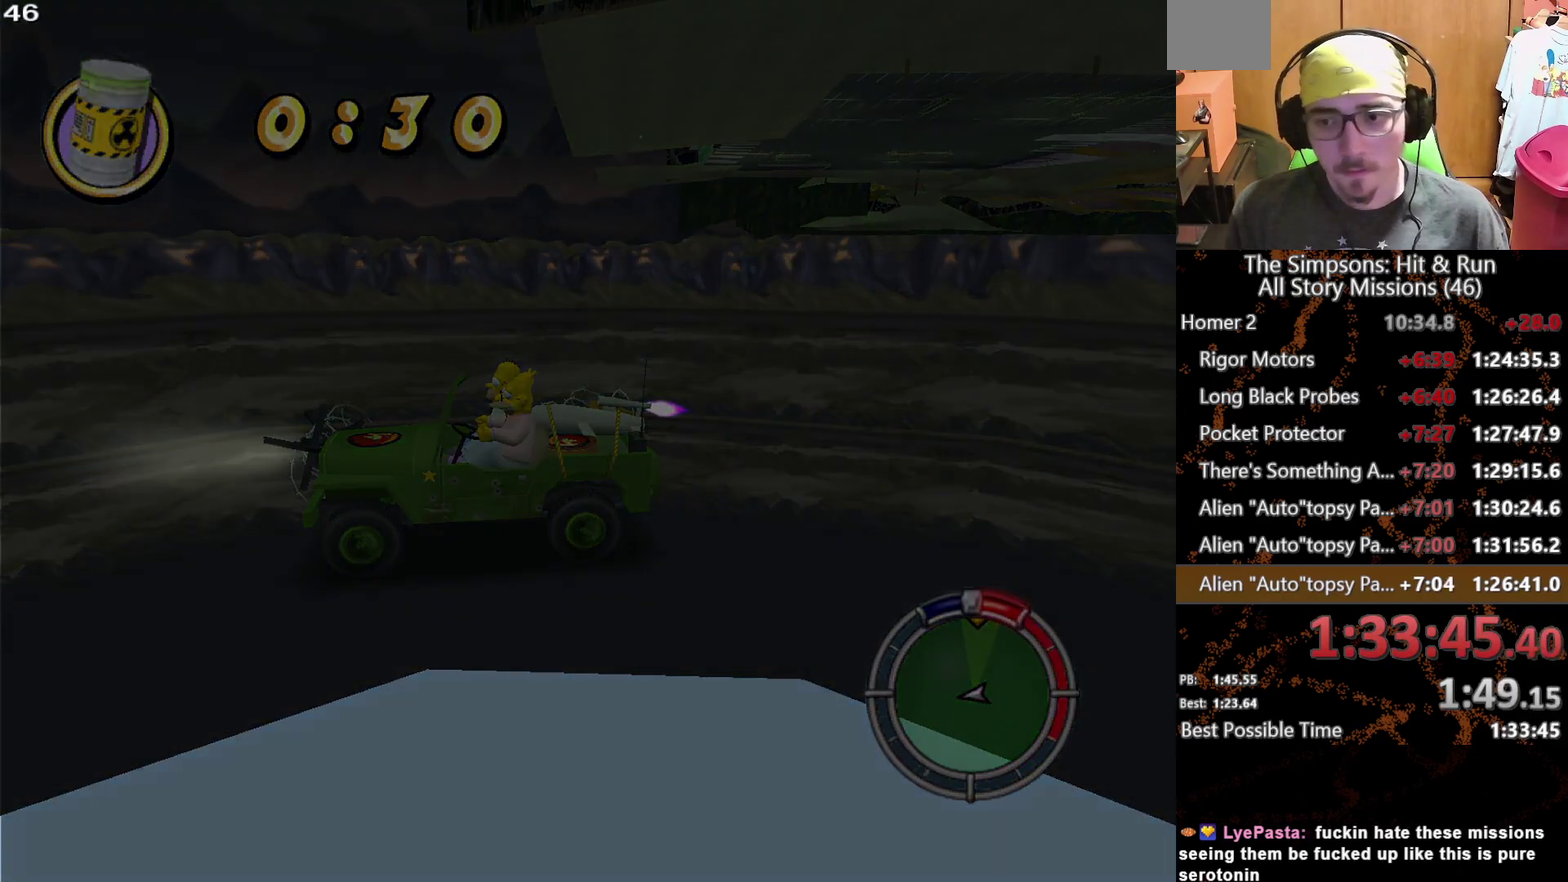
{"buttons": ["A"], "left_stick": "right", "right_stick": "center", "events": [[17, "A", "down"], [450, "left_stick", "right"]]}
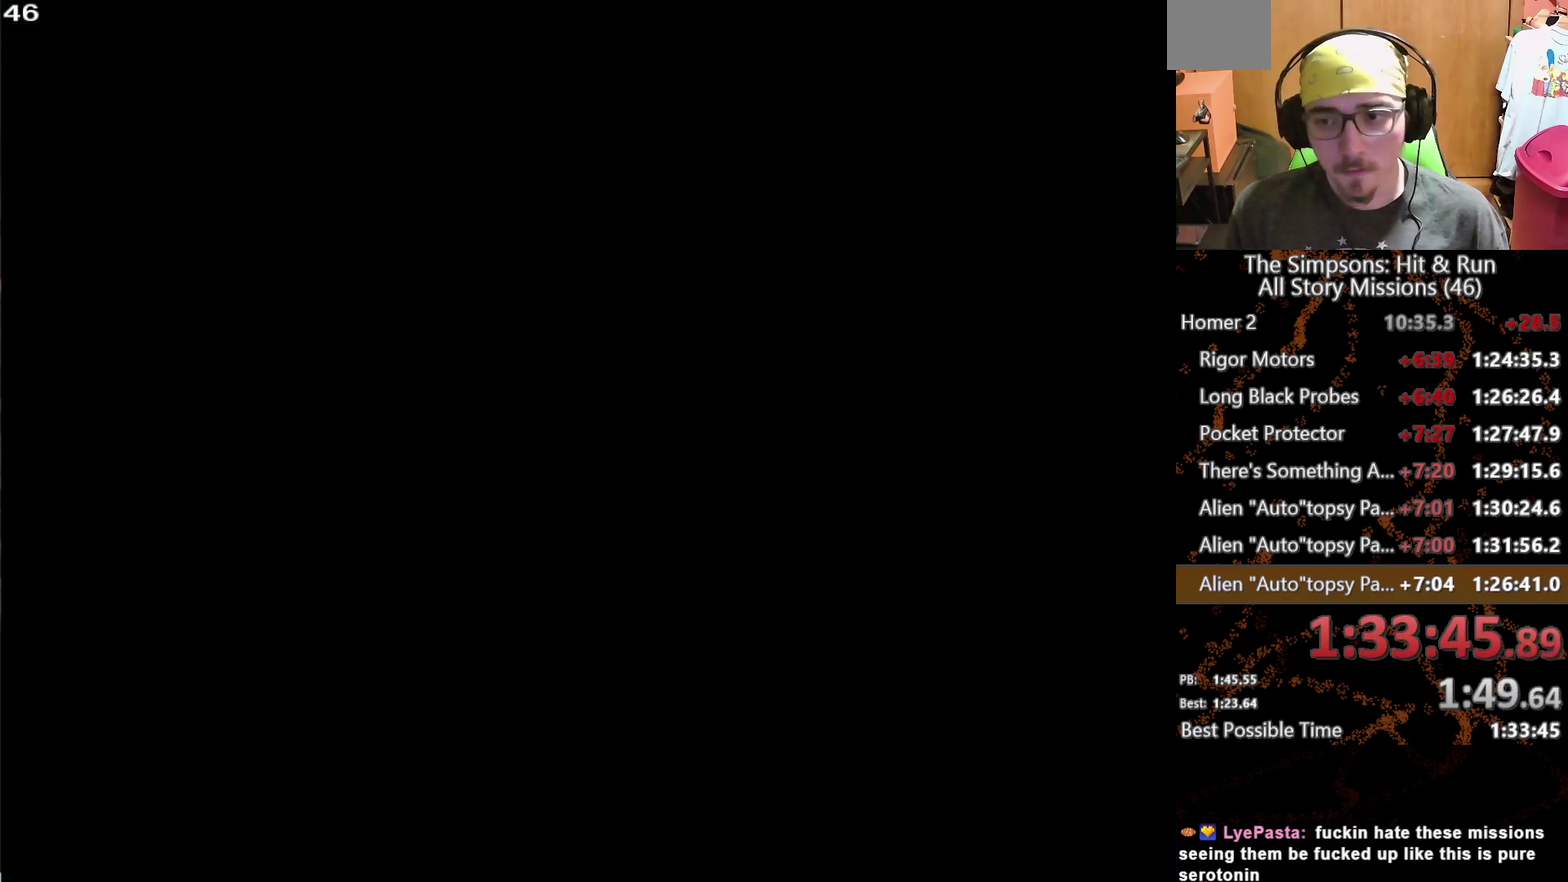
{"buttons": ["A"], "left_stick": "center", "right_stick": "center", "events": [[333, "left_stick", "center"]]}
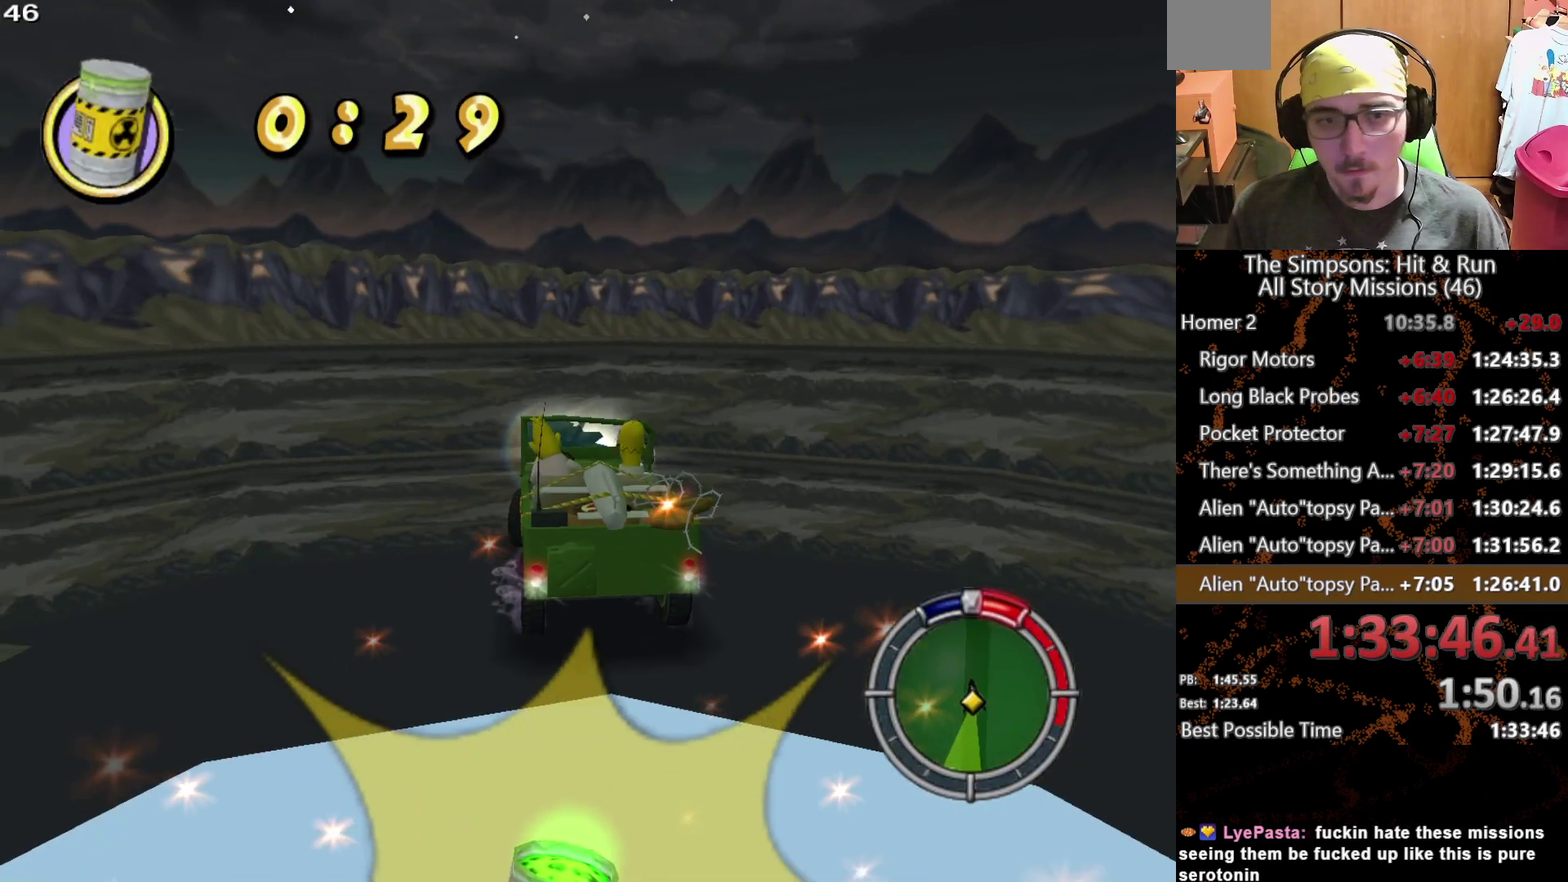
{"buttons": ["A"], "left_stick": "center", "right_stick": "center", "events": [[67, "left_stick", "right"], [217, "left_stick", "center"]]}
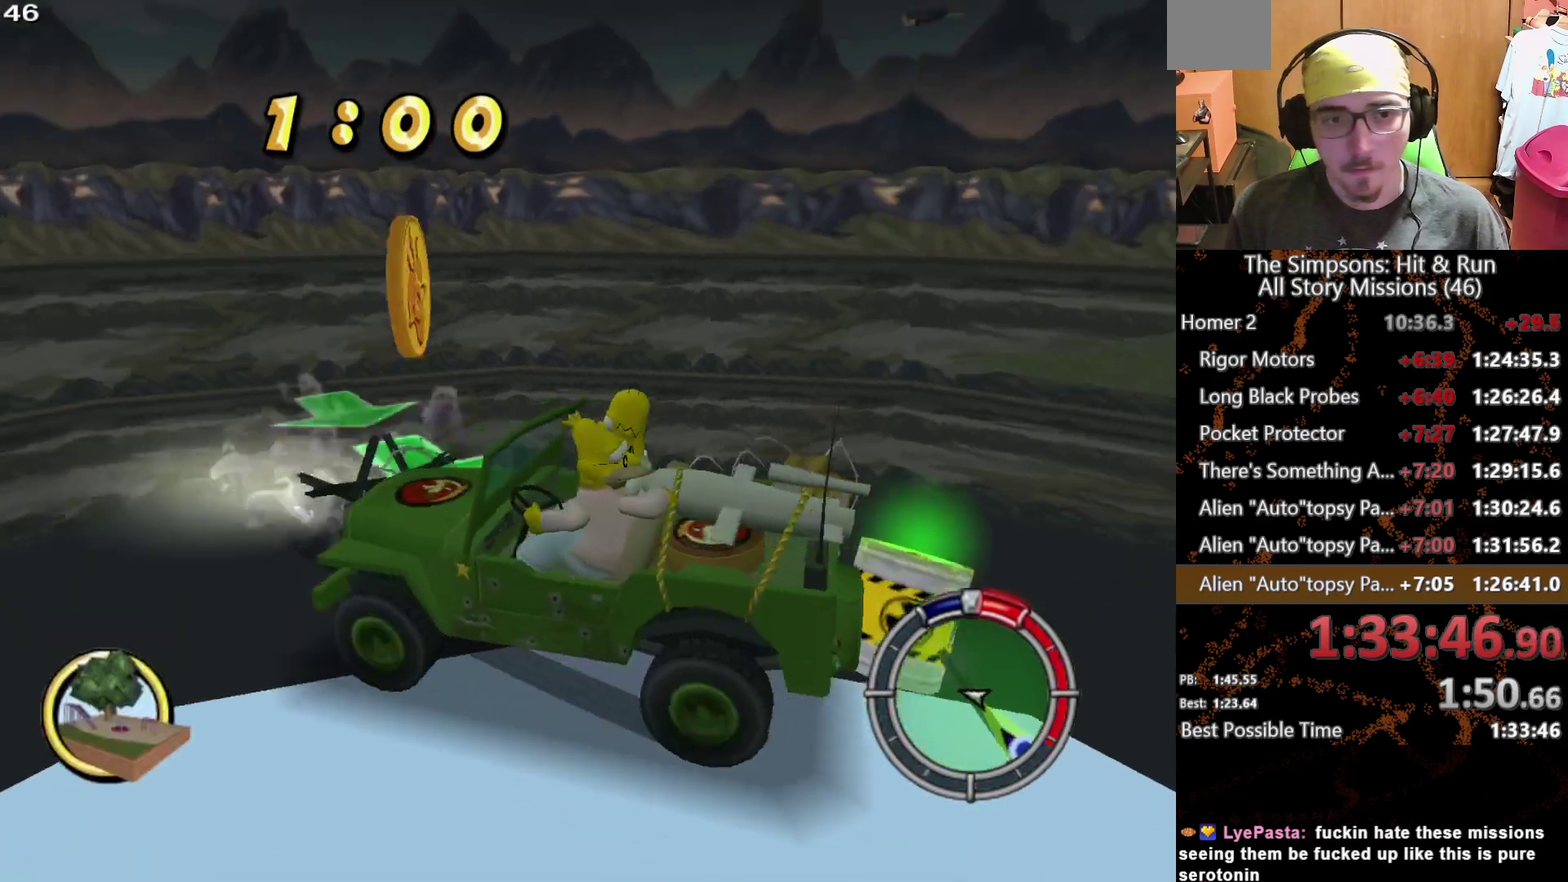
{"buttons": [], "left_stick": "center", "right_stick": "center", "events": [[50, "left_stick", "left"], [167, "left_stick", "center"], [183, "A", "up"]]}